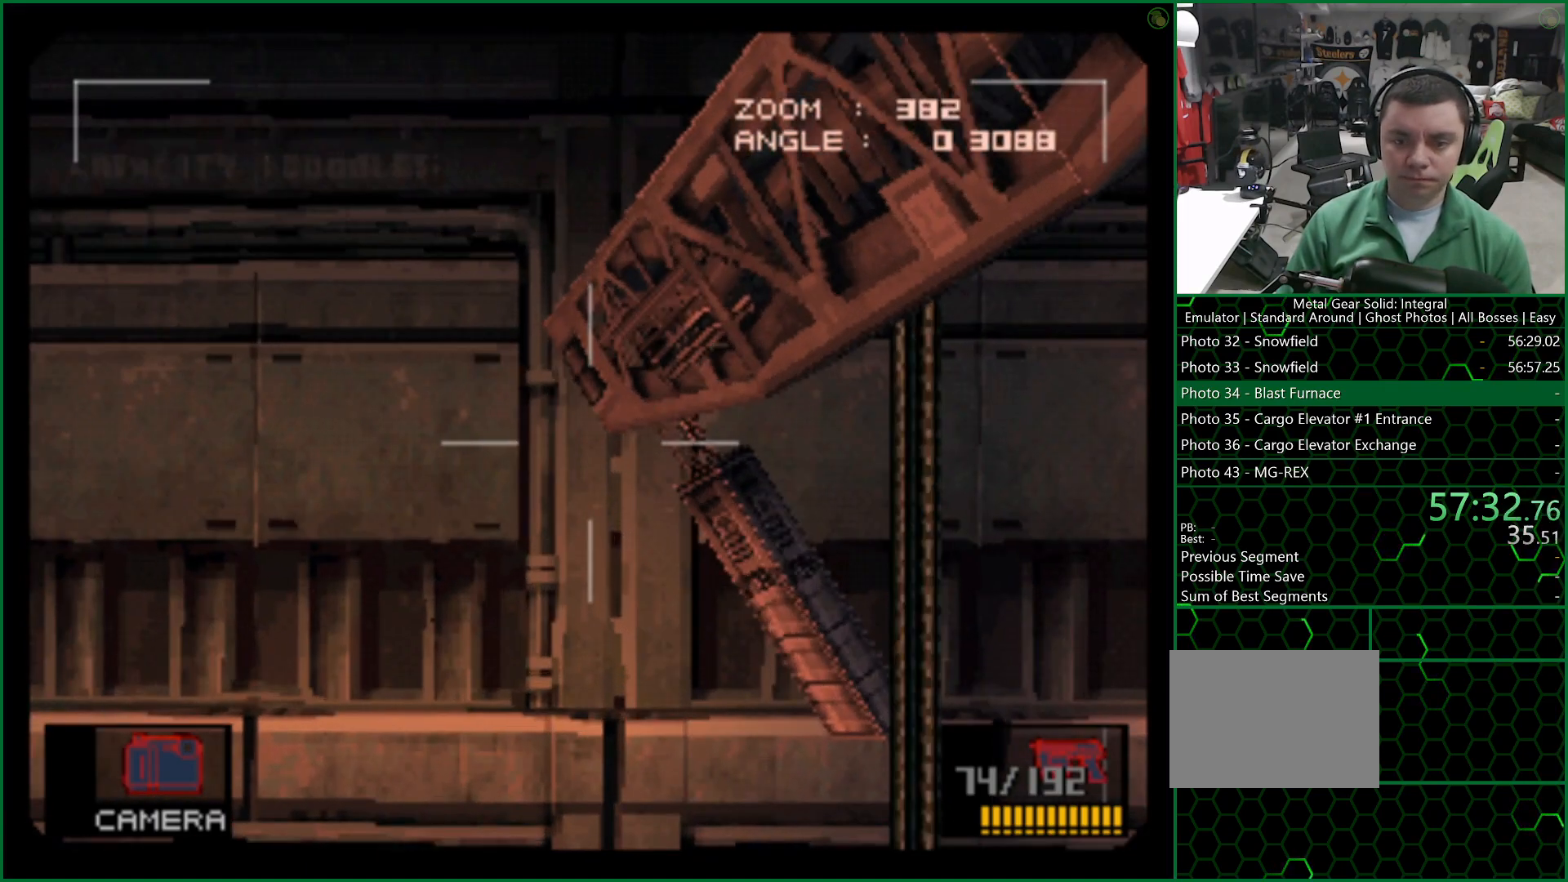
Gameplay with a controller (PlayStation layout); each line is a JSON object with the inputs held at the frame after it. "button_events" lists button changes between this image and that frame as [ms after this image, input, new state], when the widget could be followed in between (sticks are given only as held states).
{"buttons": [], "left_stick": "center", "right_stick": "center", "button_events": [[233, "SQUARE", "down"], [300, "SQUARE", "up"]]}
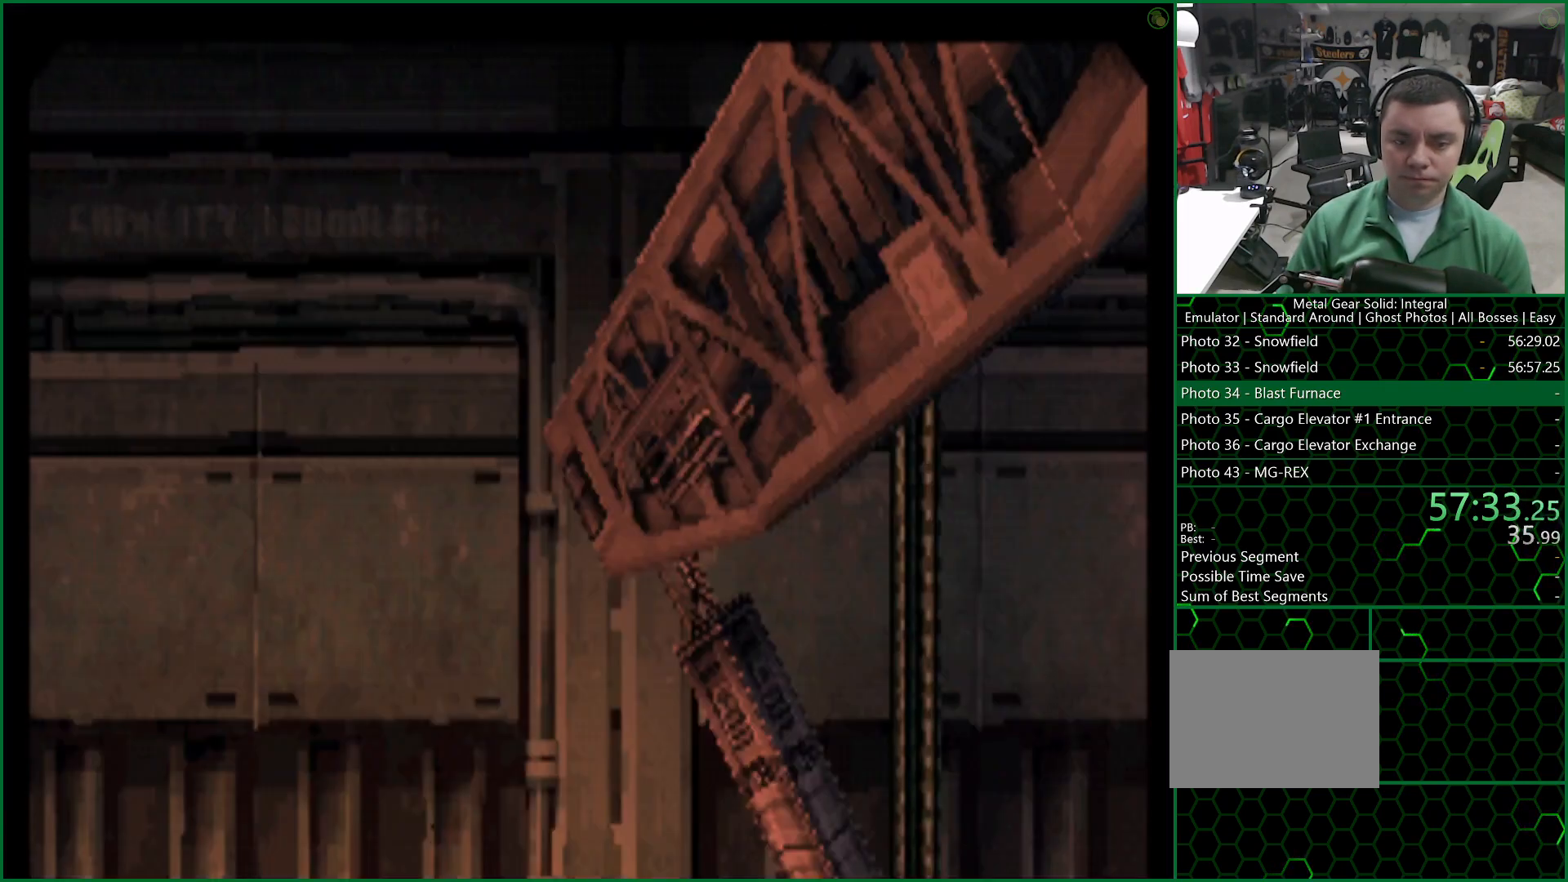
{"buttons": [], "left_stick": "center", "right_stick": "center", "button_events": []}
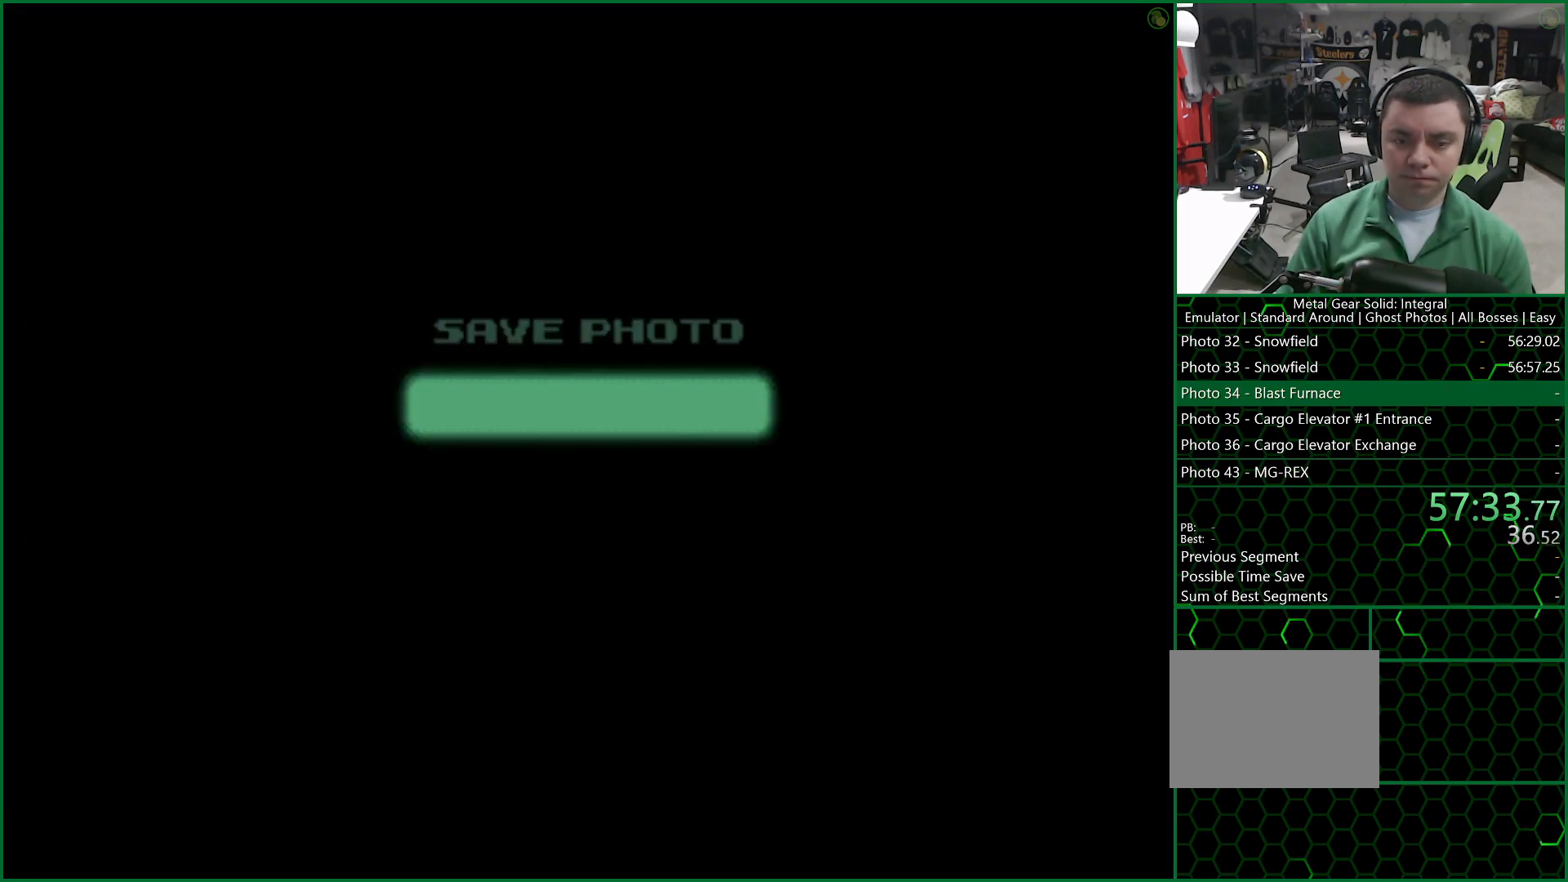
{"buttons": [], "left_stick": "center", "right_stick": "center", "button_events": [[317, "CROSS", "down"], [400, "CROSS", "up"]]}
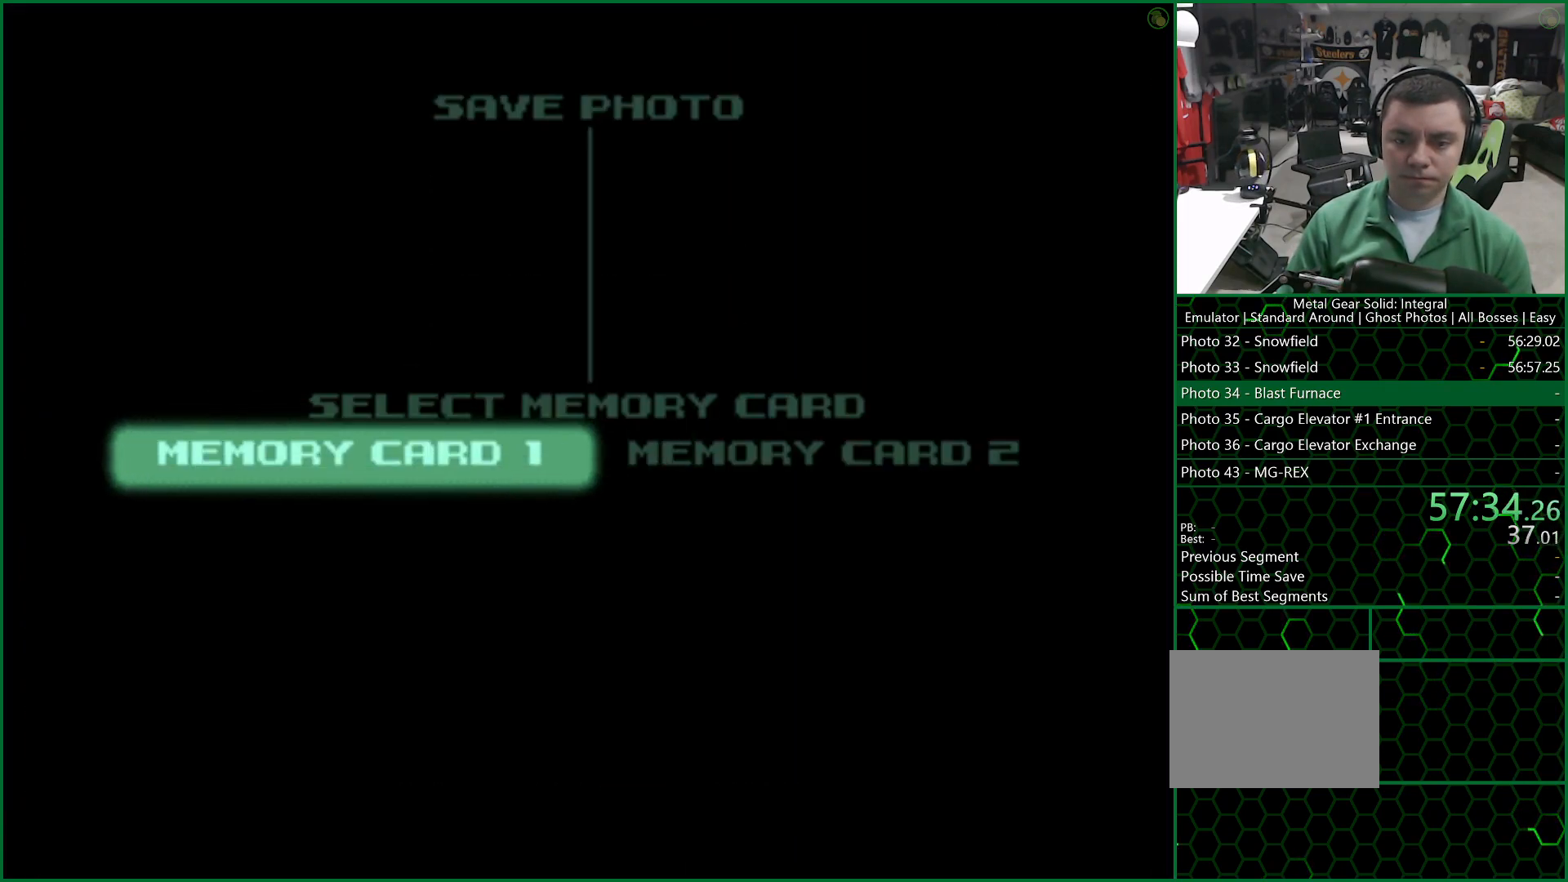
{"buttons": [], "left_stick": "center", "right_stick": "center", "button_events": []}
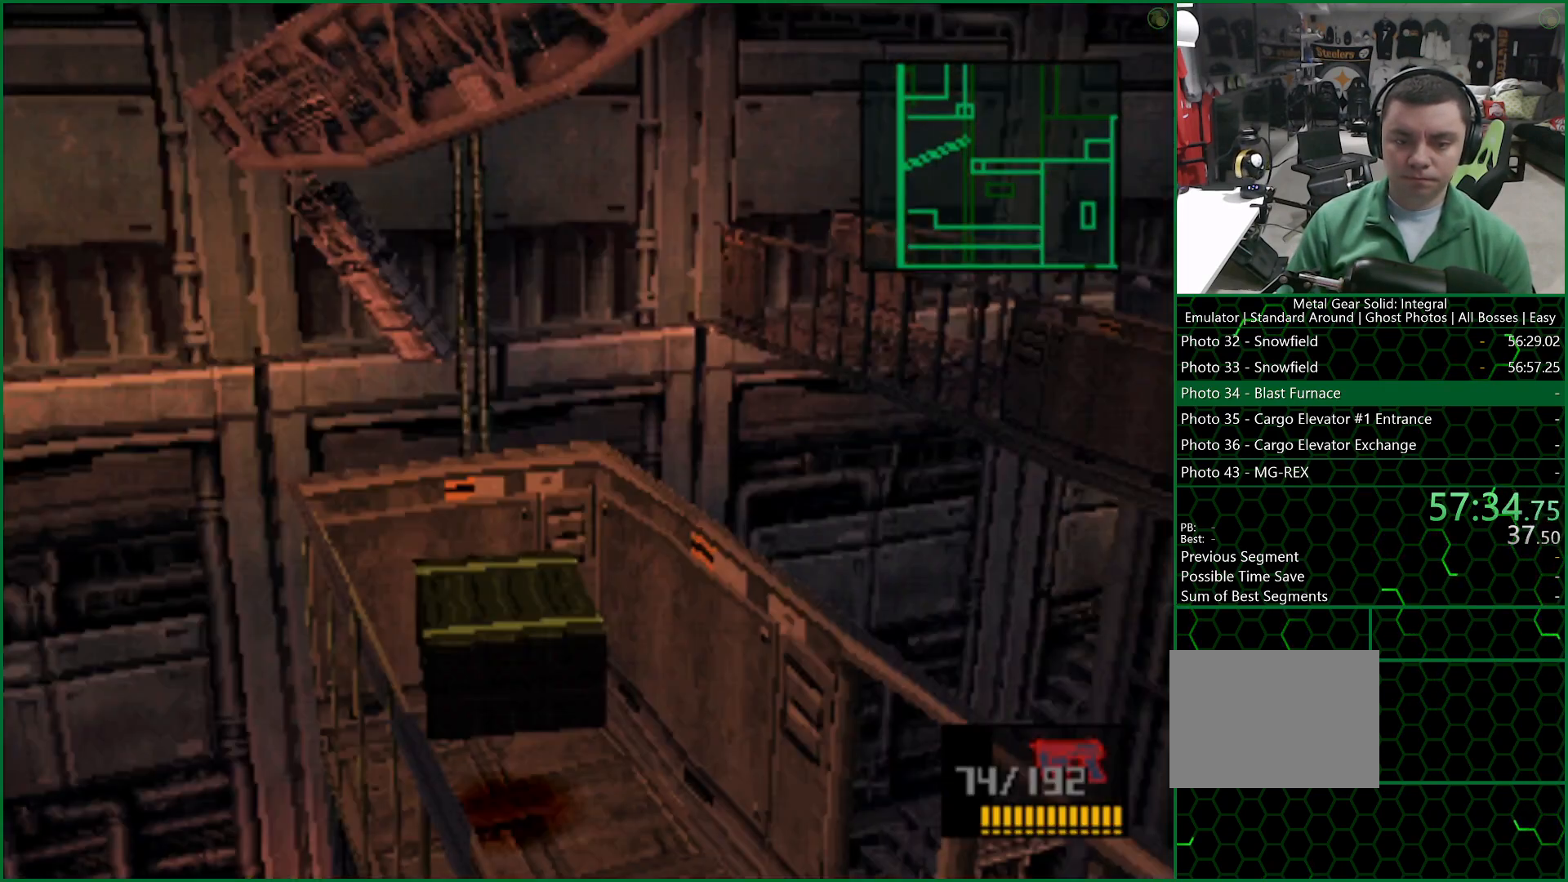
{"buttons": ["L2"], "left_stick": "center", "right_stick": "center", "button_events": [[400, "L2", "down"]]}
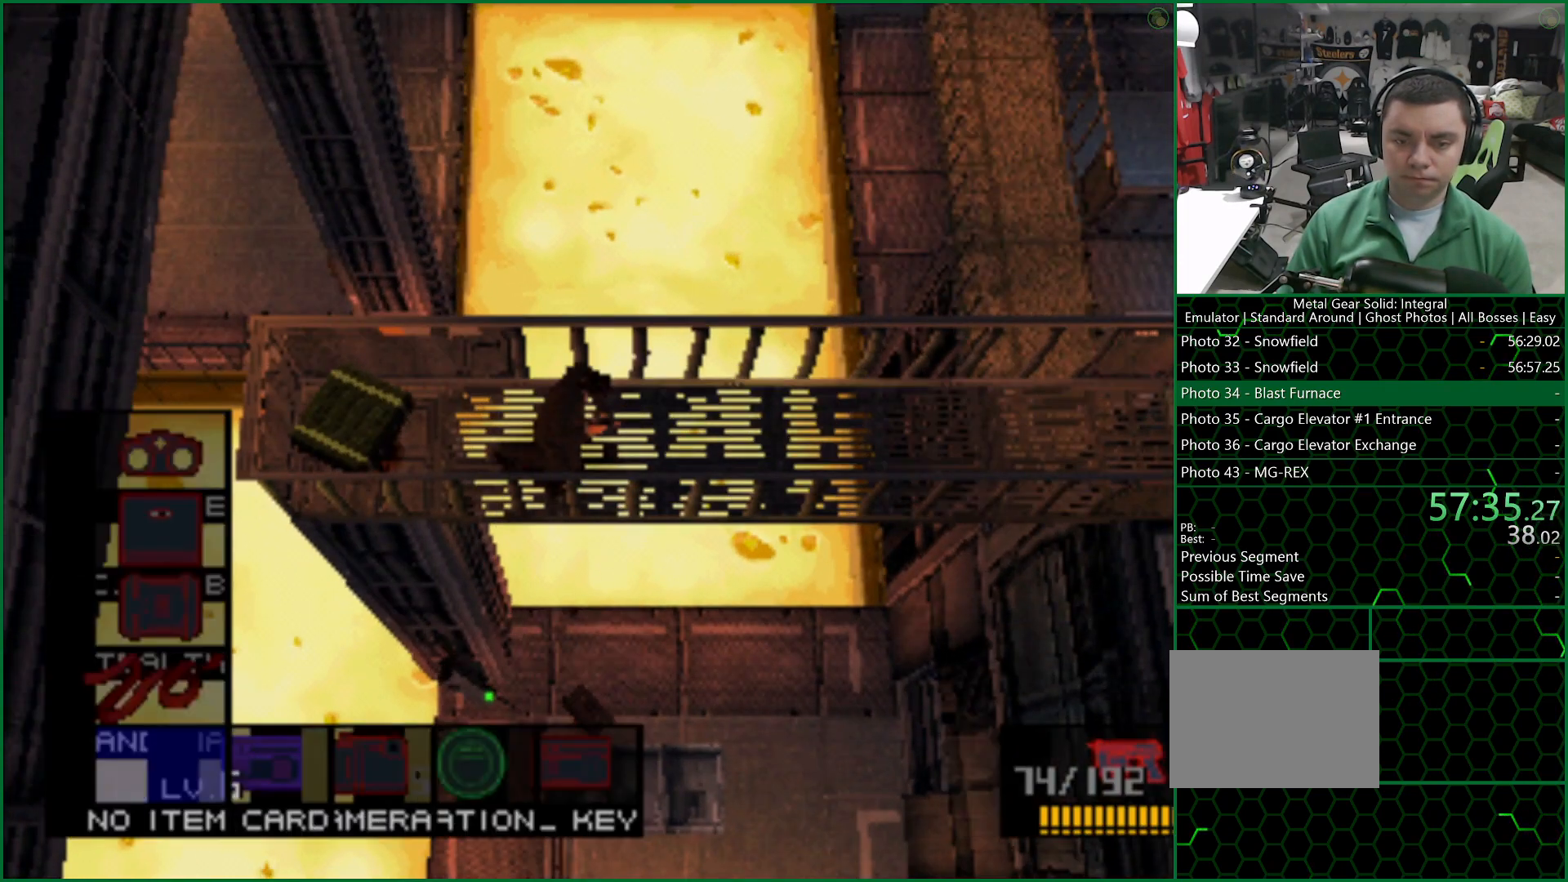
{"buttons": [], "left_stick": "right", "right_stick": "center", "button_events": [[83, "DPAD_LEFT", "down"], [200, "DPAD_LEFT", "up"], [217, "L2", "up"]]}
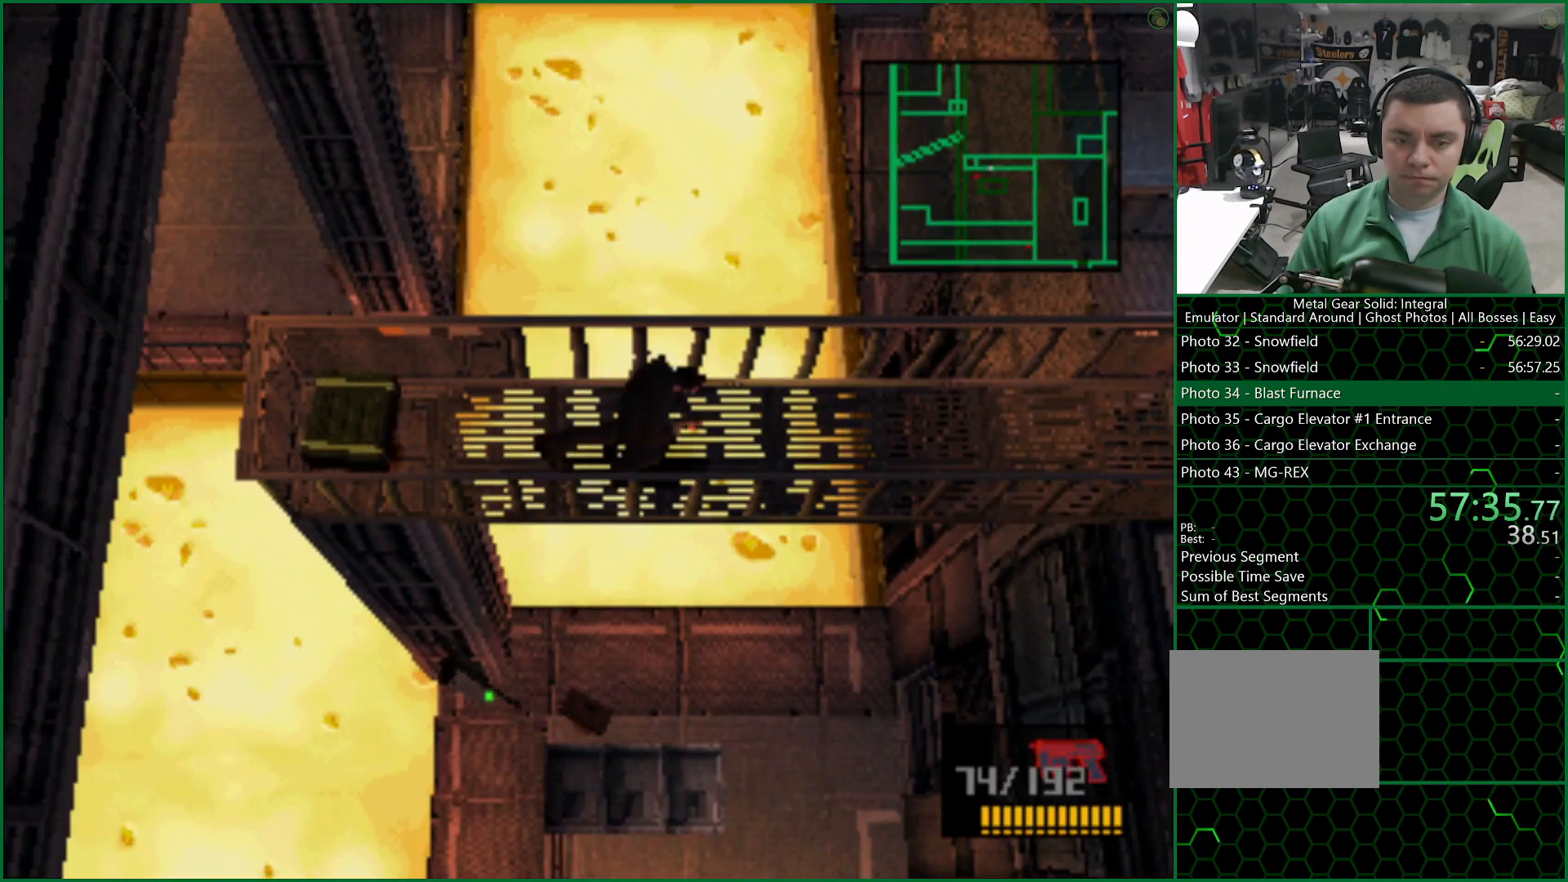
{"buttons": [], "left_stick": "right", "right_stick": "center", "button_events": []}
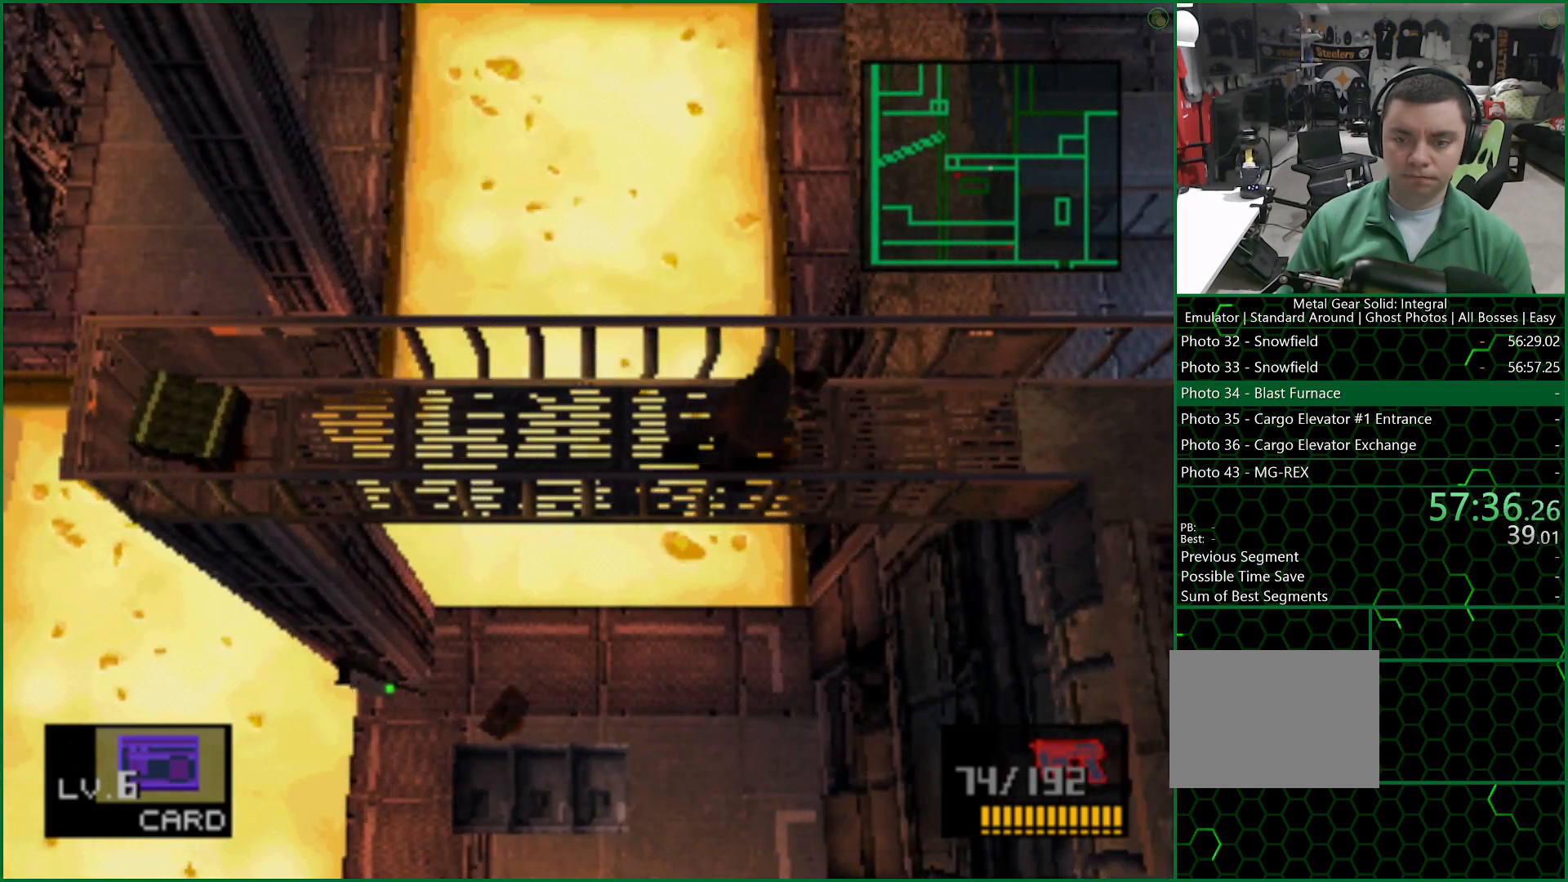
{"buttons": [], "left_stick": "right", "right_stick": "center", "button_events": []}
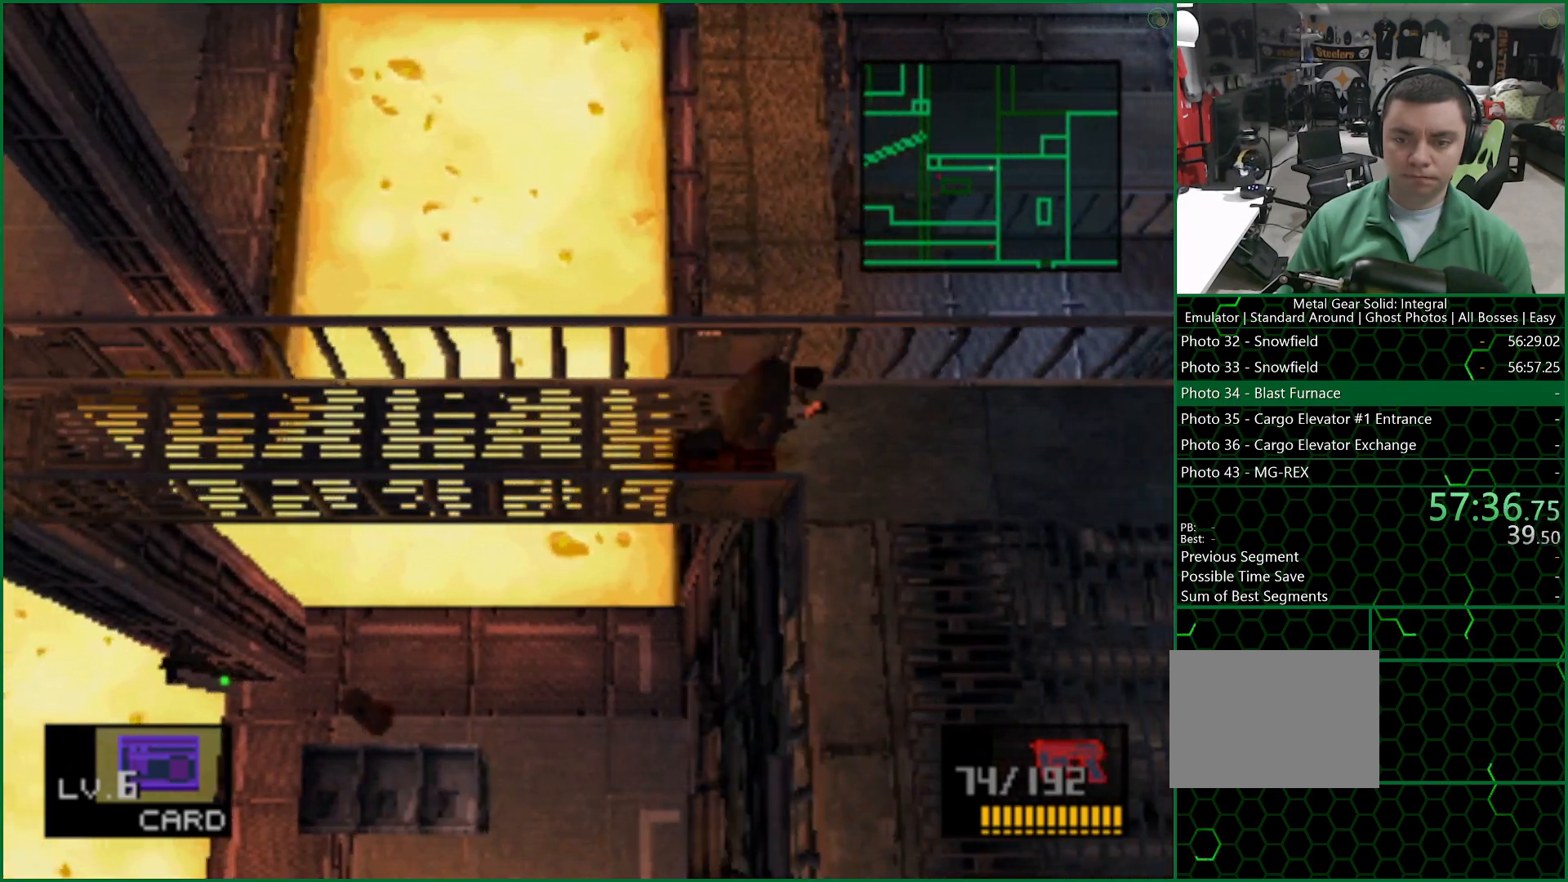
{"buttons": [], "left_stick": "down", "right_stick": "center", "button_events": []}
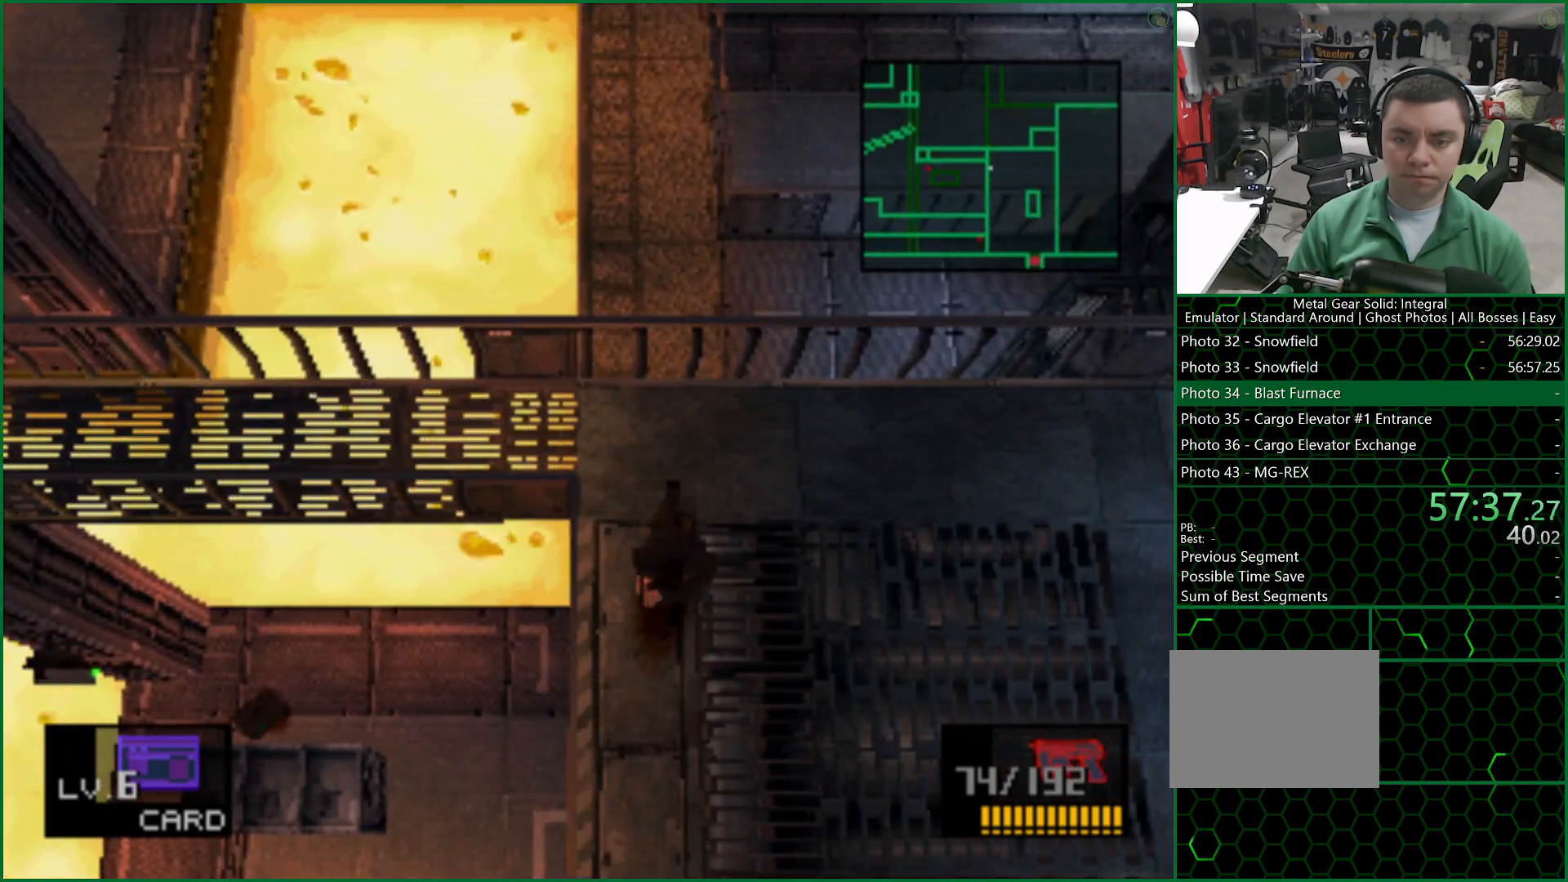
{"buttons": [], "left_stick": "down", "right_stick": "center", "button_events": []}
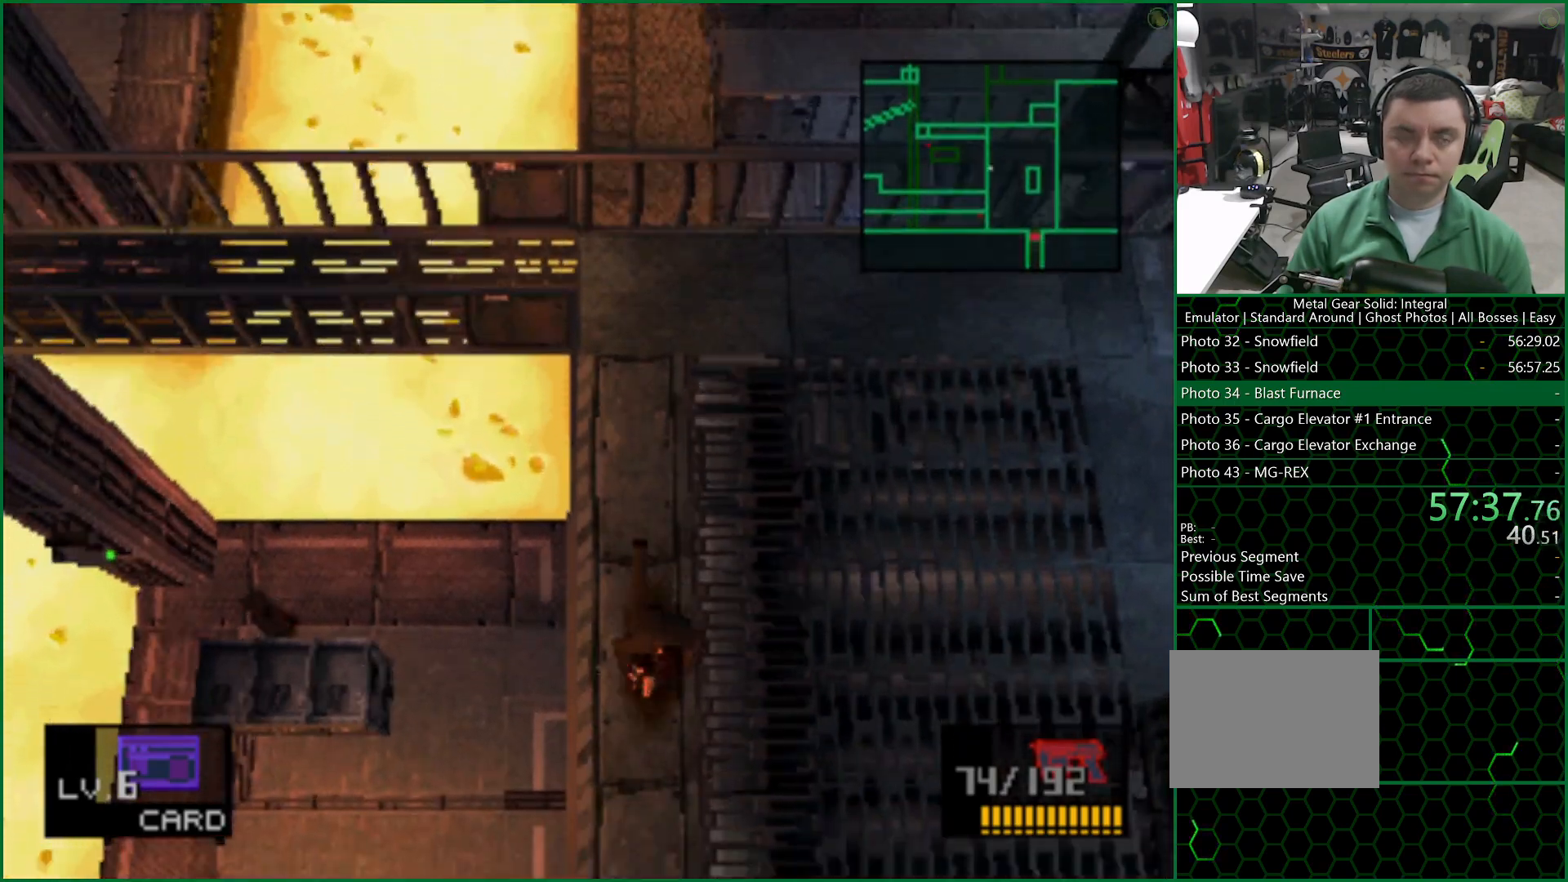
{"buttons": [], "left_stick": "down", "right_stick": "center", "button_events": []}
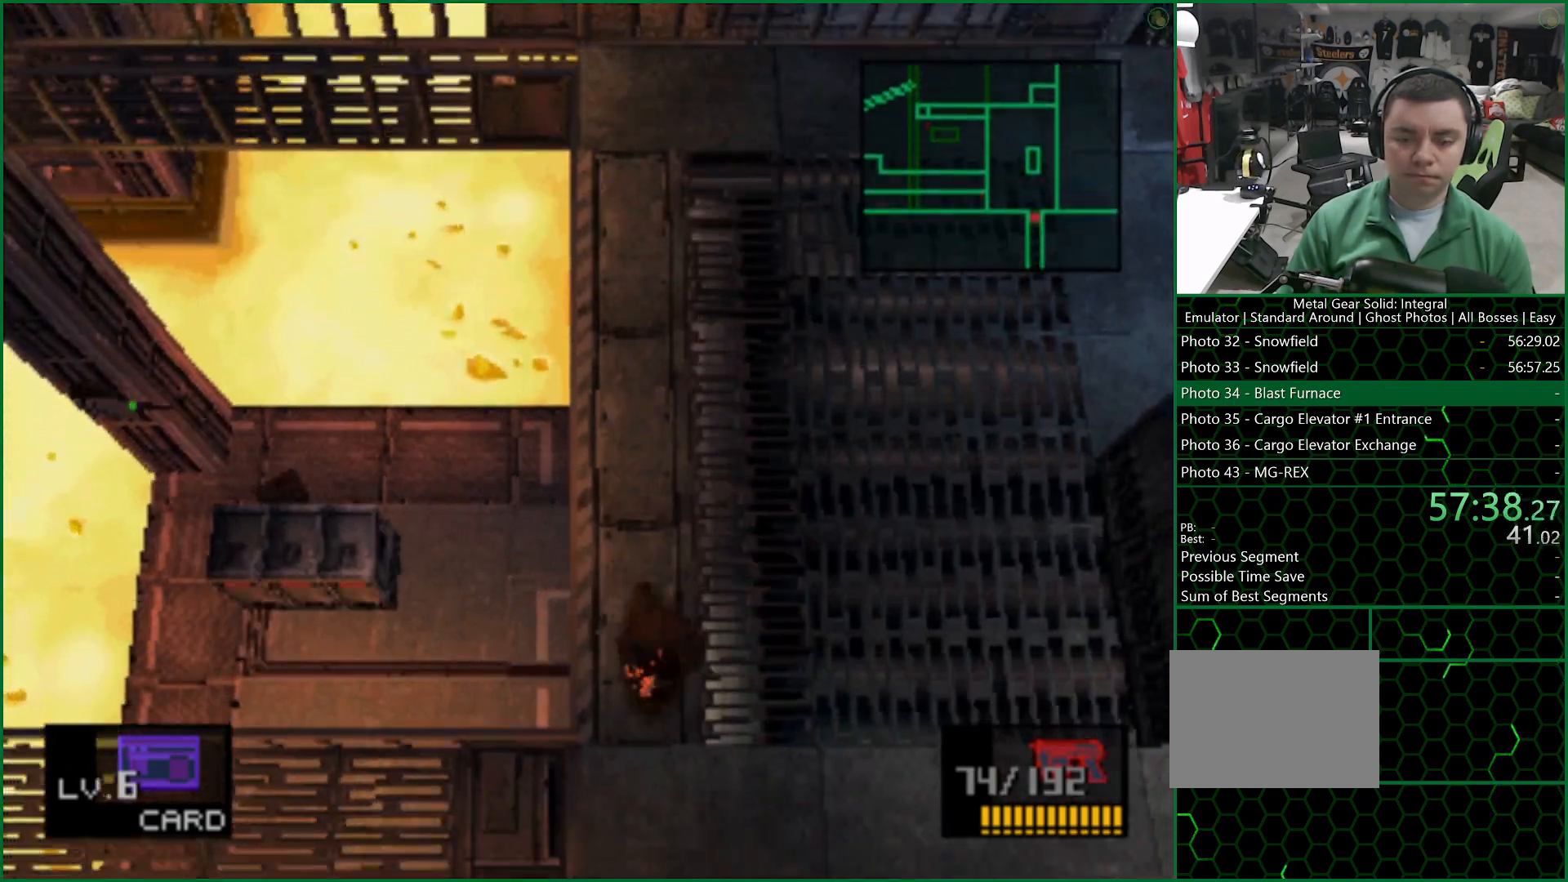
{"buttons": [], "left_stick": "up-left", "right_stick": "center", "button_events": []}
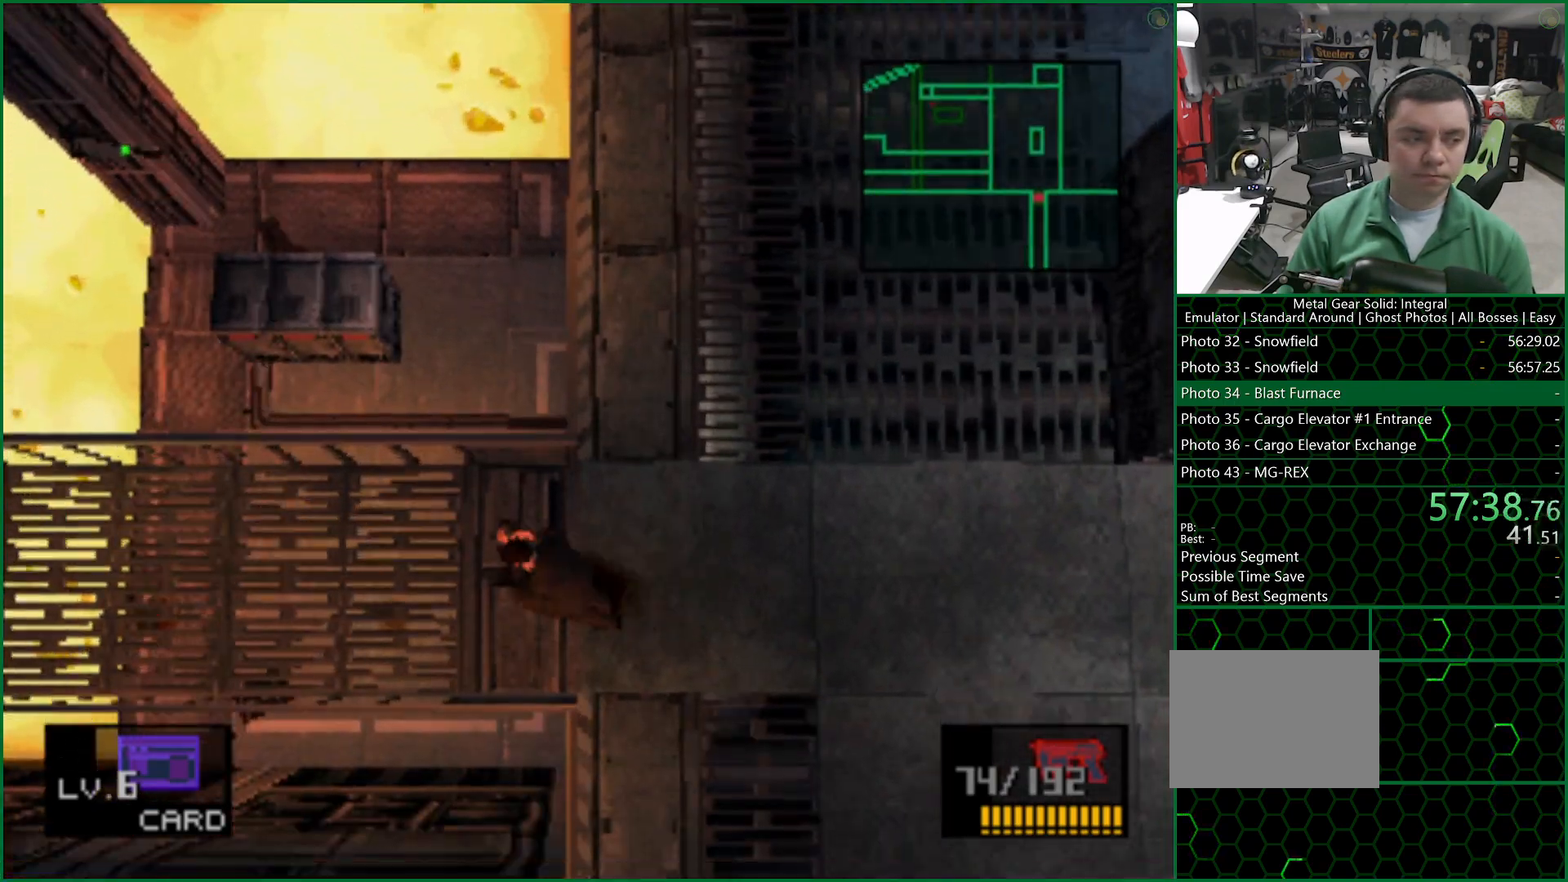
{"buttons": [], "left_stick": "up-left", "right_stick": "center", "button_events": []}
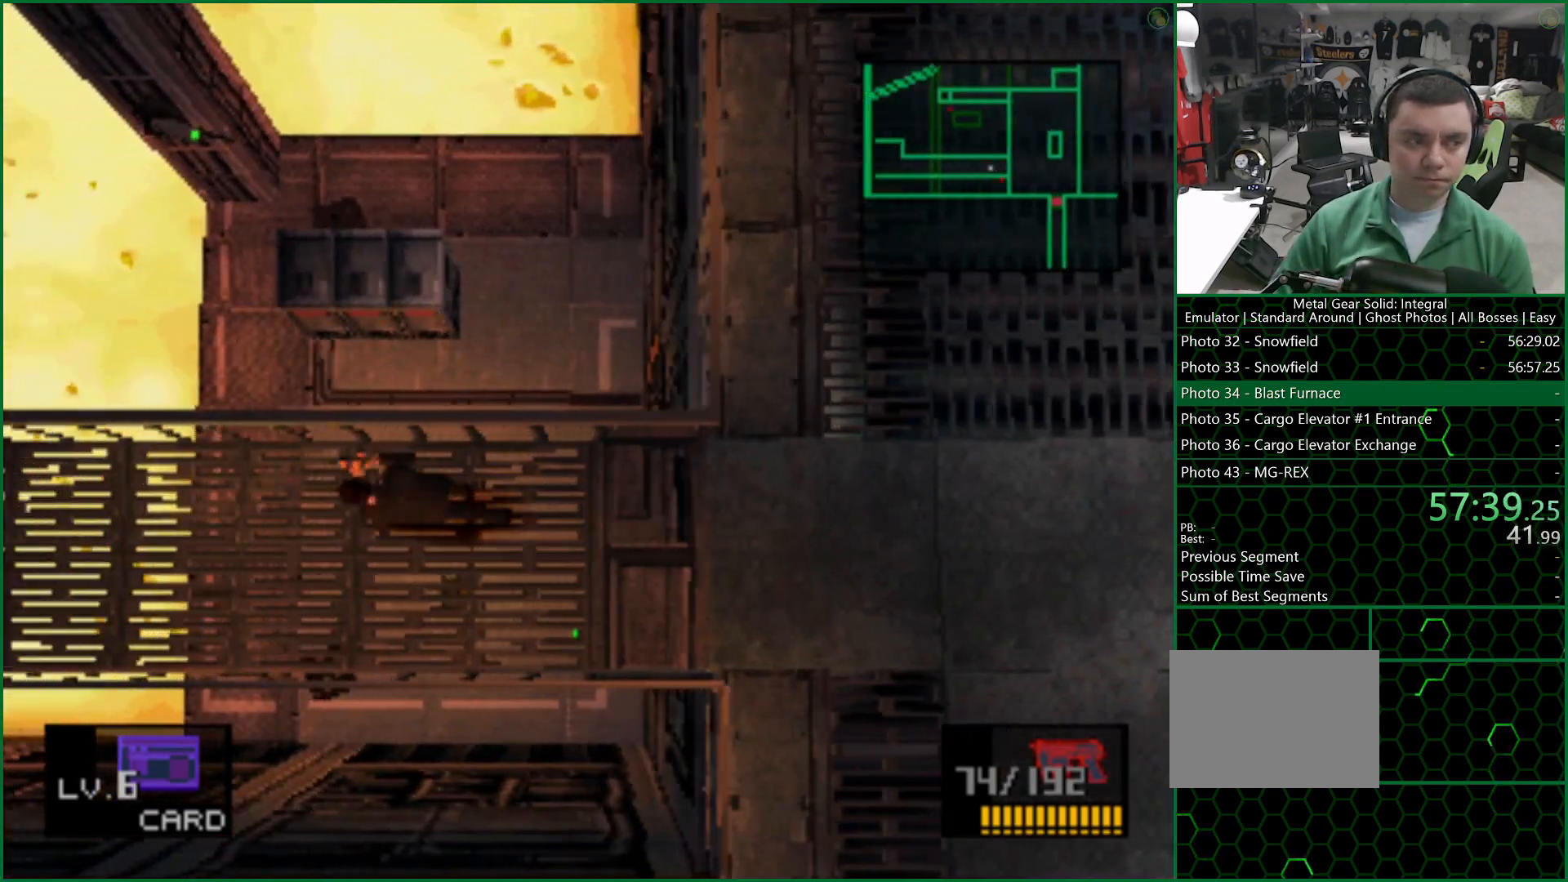
{"buttons": [], "left_stick": "up-left", "right_stick": "center", "button_events": []}
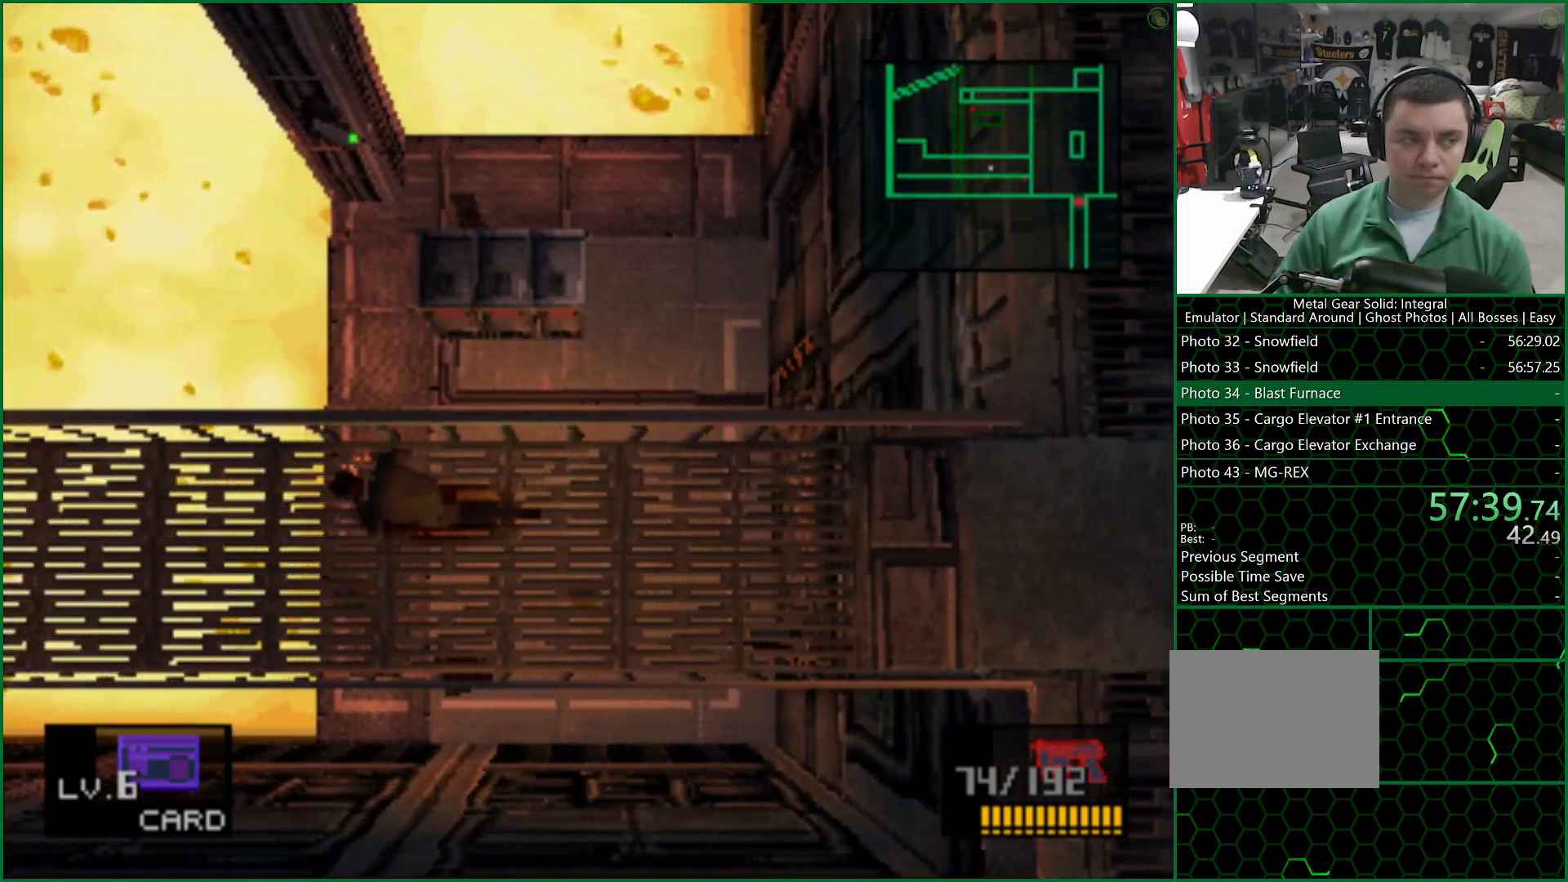
{"buttons": [], "left_stick": "up-left", "right_stick": "center", "button_events": []}
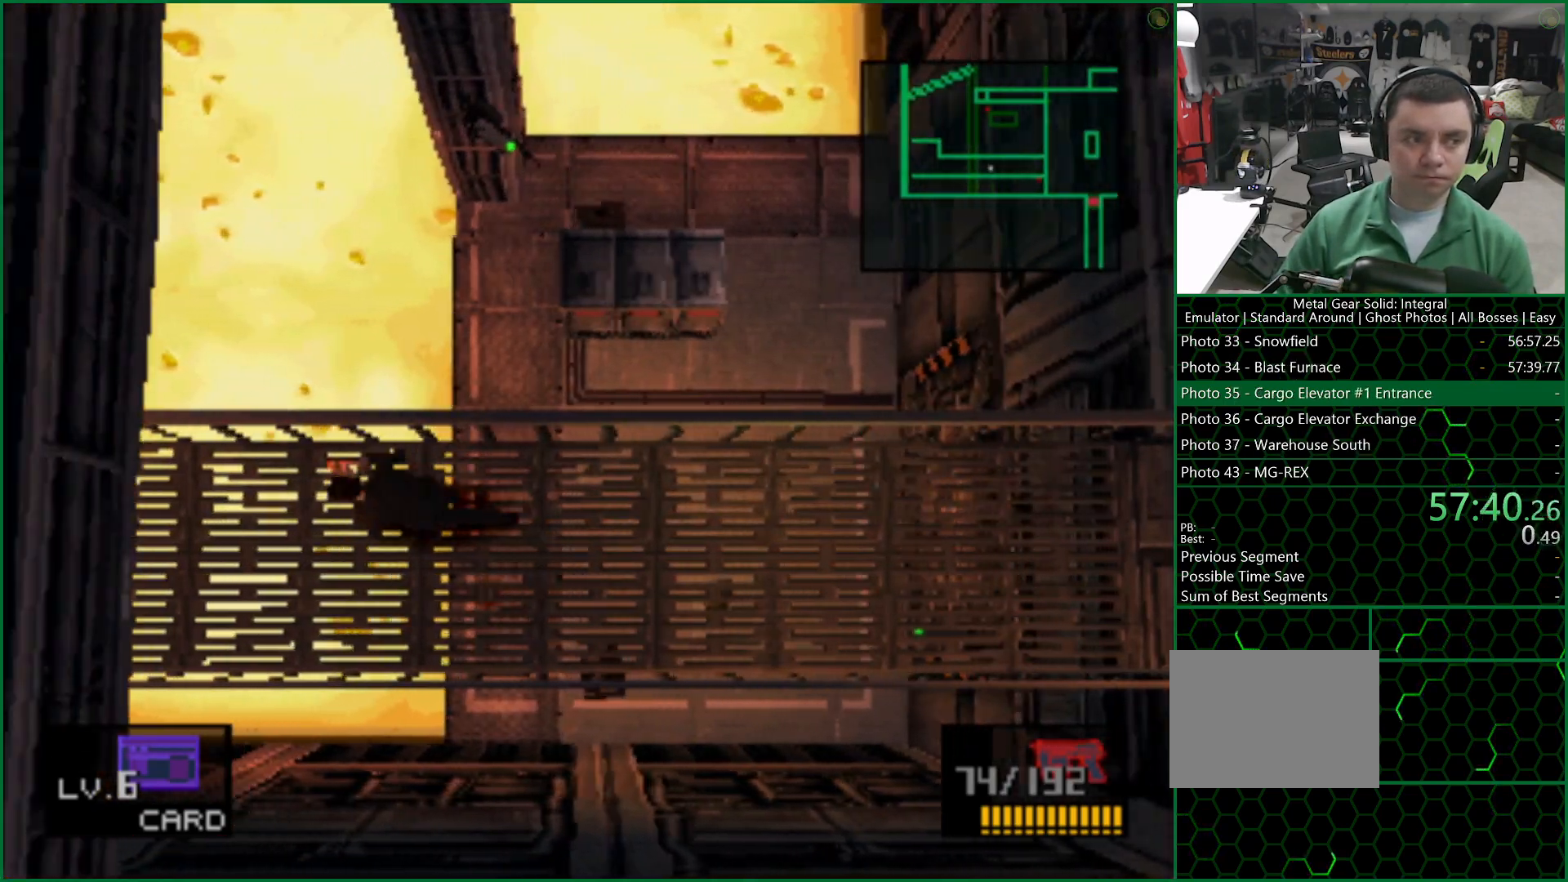
{"buttons": [], "left_stick": "up-left", "right_stick": "center", "button_events": []}
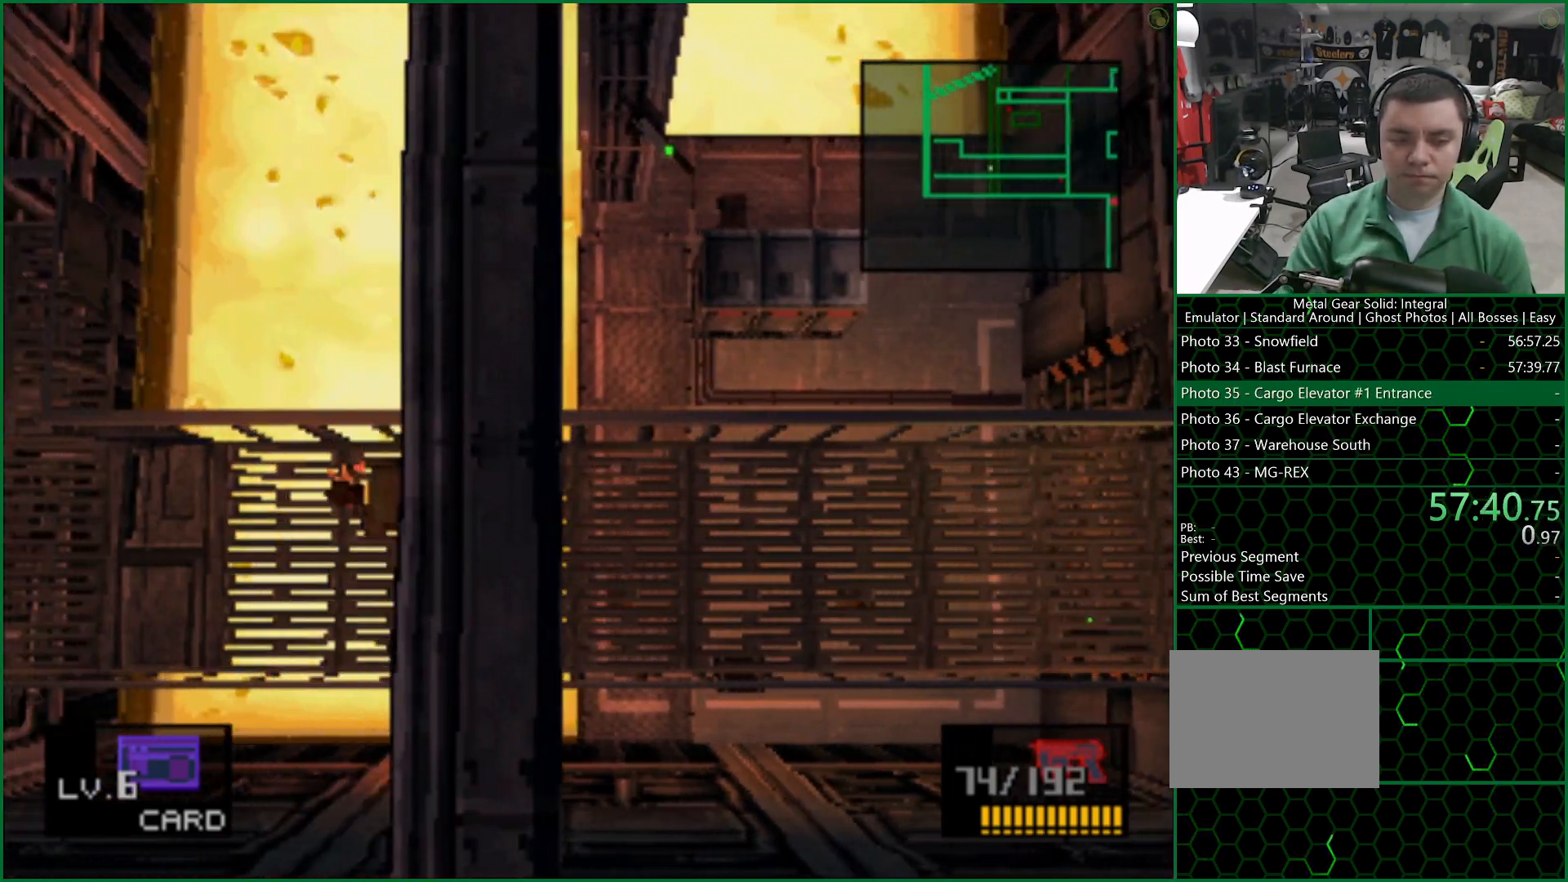
{"buttons": [], "left_stick": "up-left", "right_stick": "center", "button_events": []}
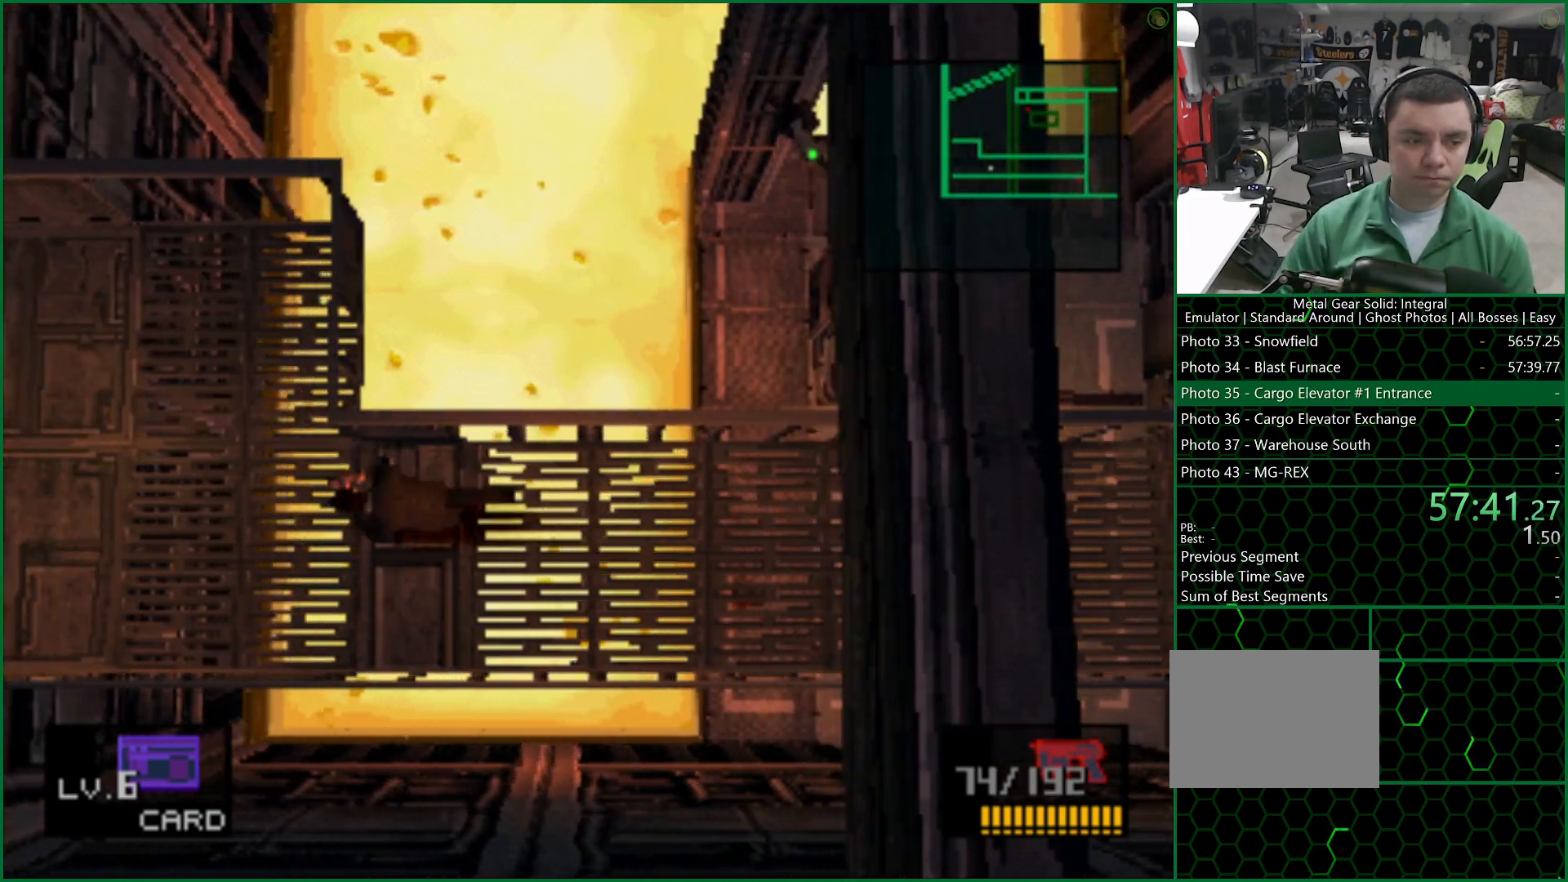
{"buttons": [], "left_stick": "up-left", "right_stick": "center", "button_events": []}
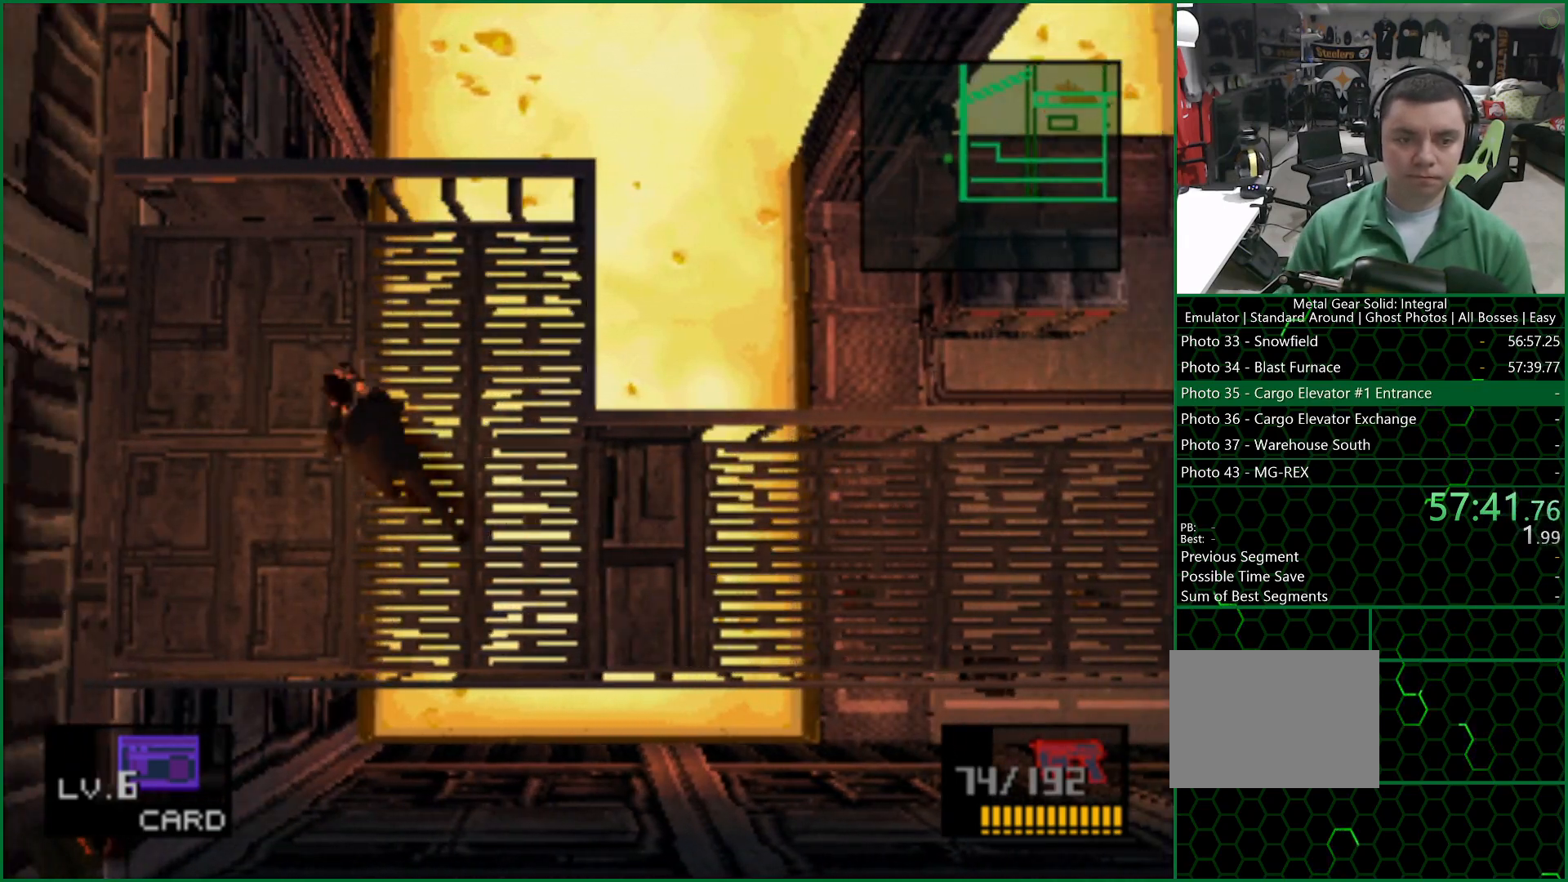
{"buttons": ["DPAD_LEFT"], "left_stick": "center", "right_stick": "center", "button_events": [[333, "DPAD_LEFT", "down"]]}
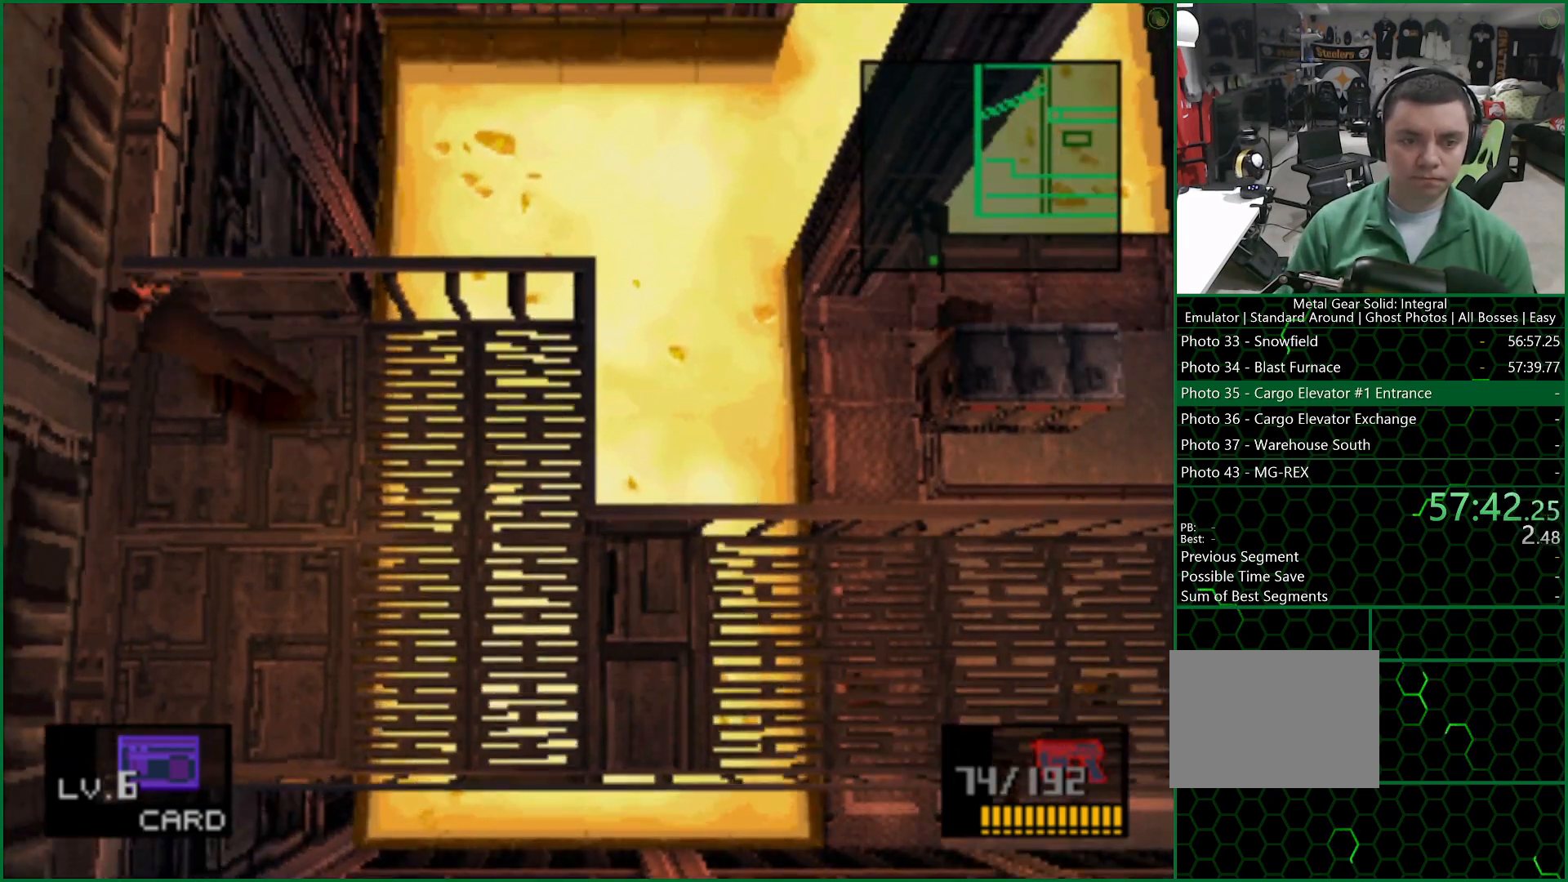
{"buttons": ["DPAD_UP", "DPAD_LEFT"], "left_stick": "center", "right_stick": "center", "button_events": [[400, "DPAD_UP", "down"]]}
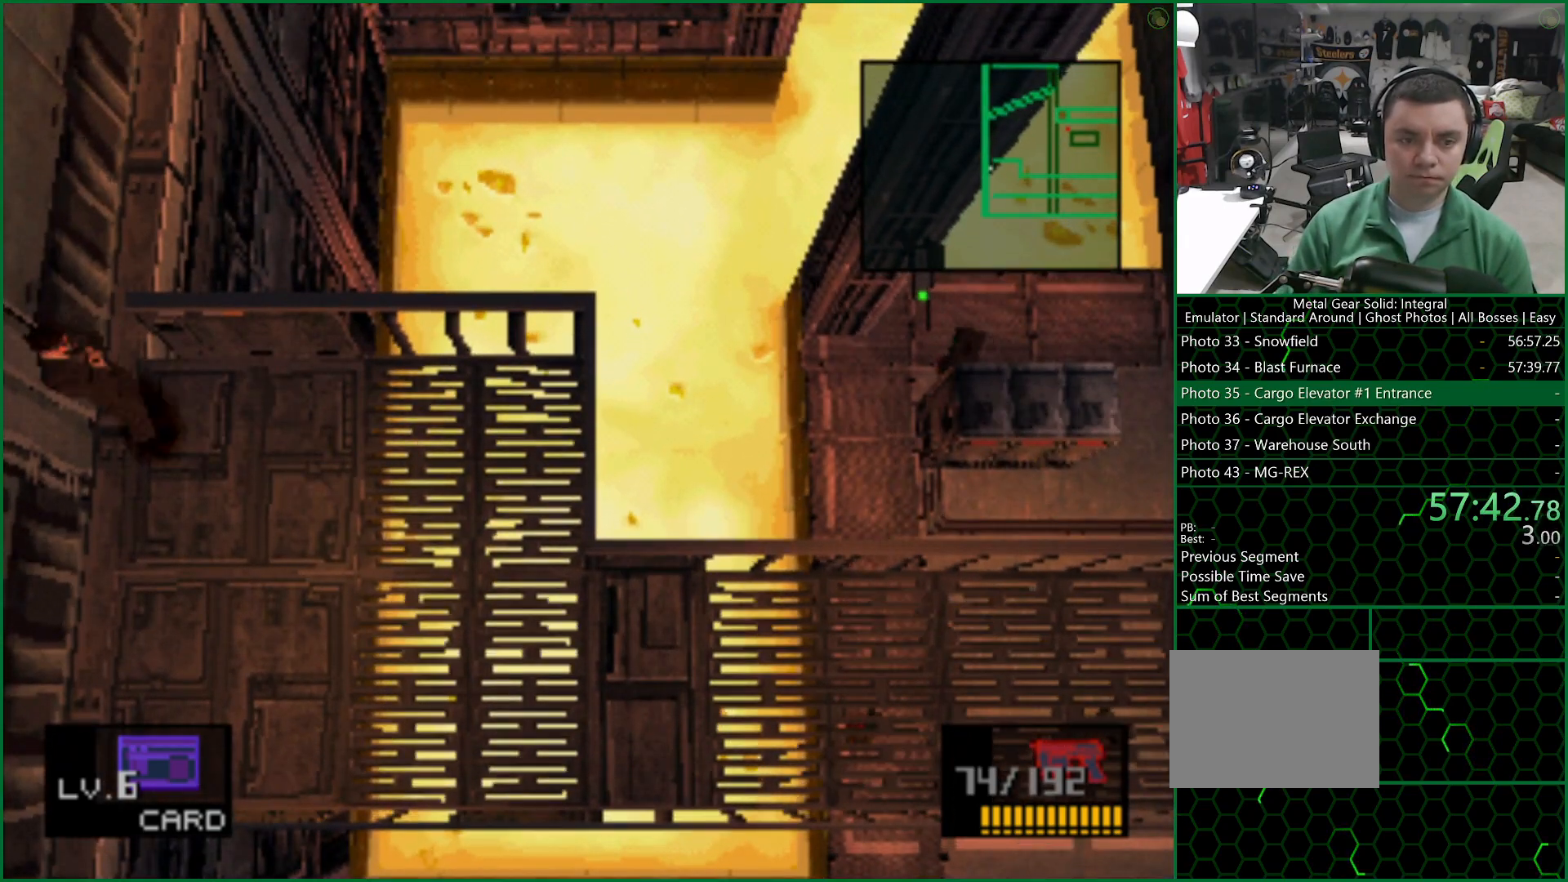
{"buttons": ["DPAD_UP", "DPAD_LEFT"], "left_stick": "center", "right_stick": "center", "button_events": []}
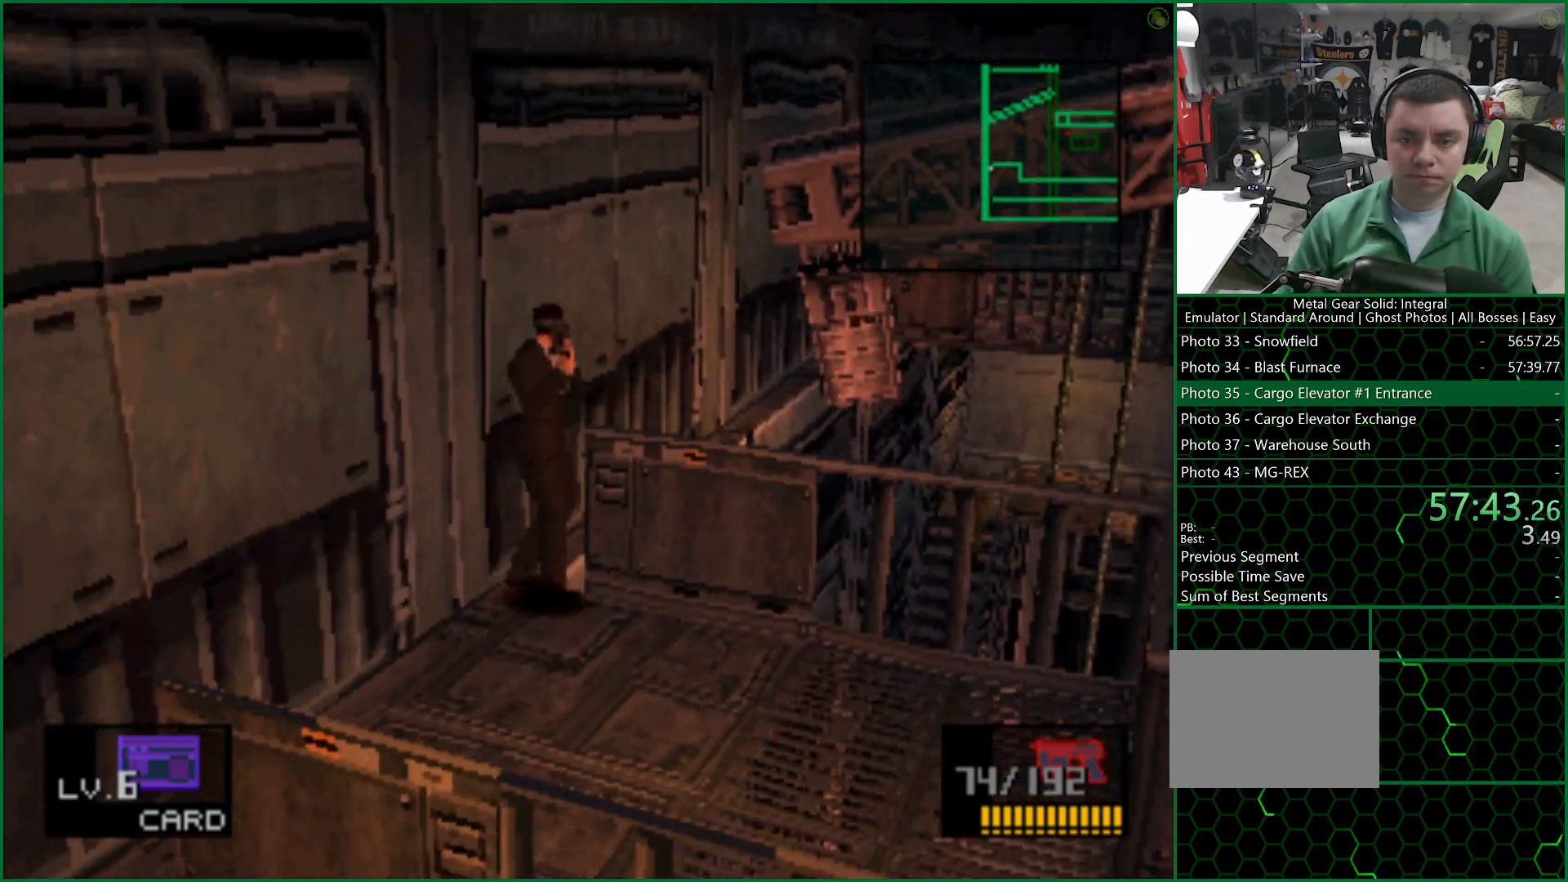
{"buttons": ["DPAD_UP", "DPAD_LEFT"], "left_stick": "center", "right_stick": "center", "button_events": []}
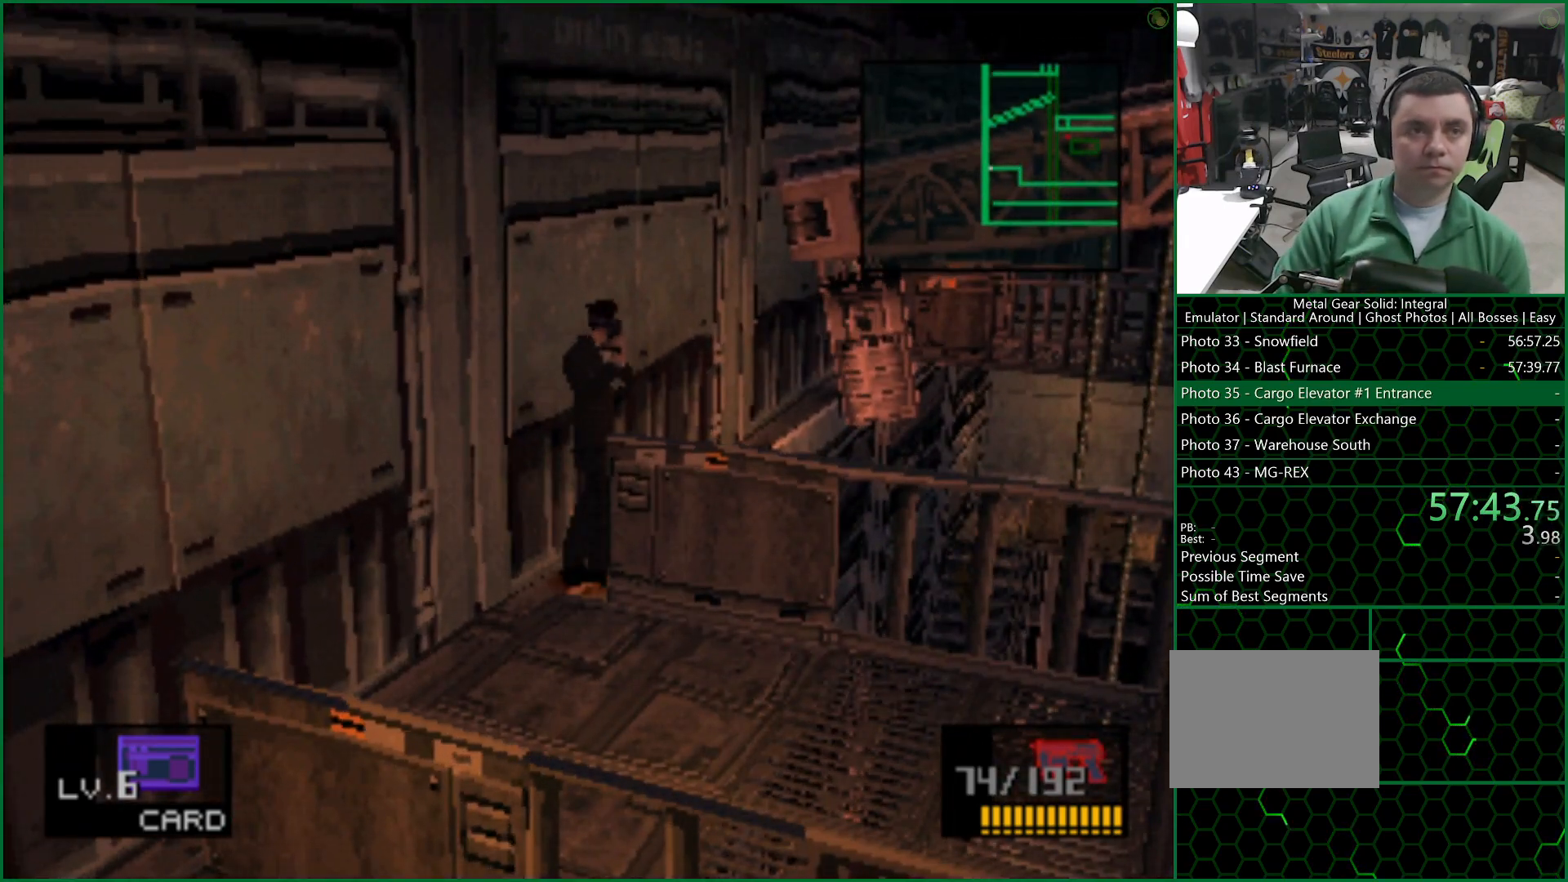
{"buttons": ["DPAD_UP", "DPAD_LEFT"], "left_stick": "center", "right_stick": "center", "button_events": []}
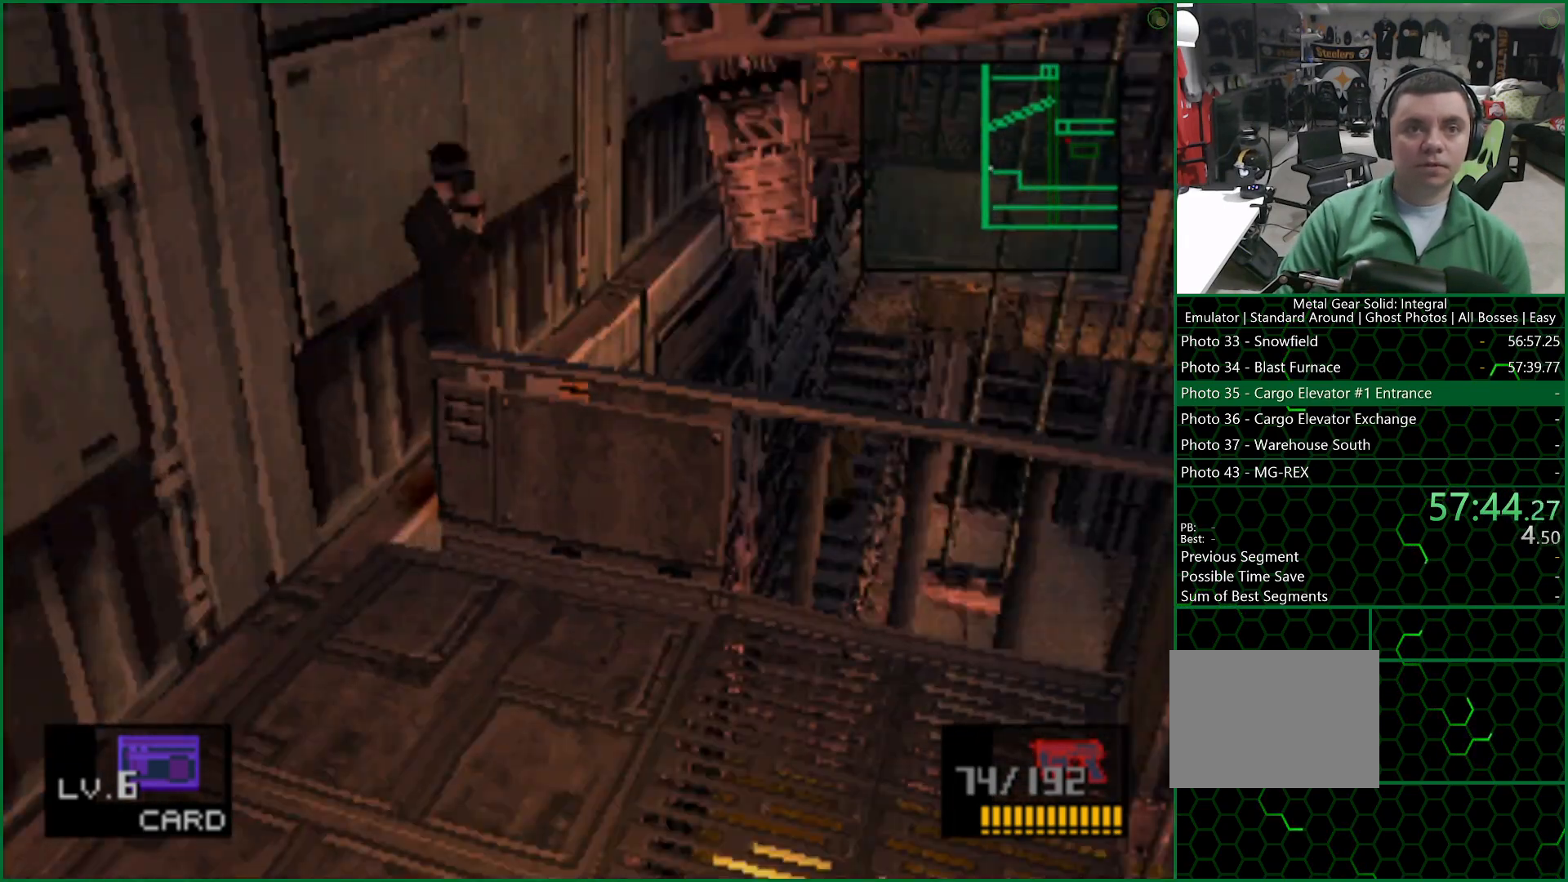
{"buttons": ["DPAD_UP", "DPAD_LEFT"], "left_stick": "center", "right_stick": "center", "button_events": []}
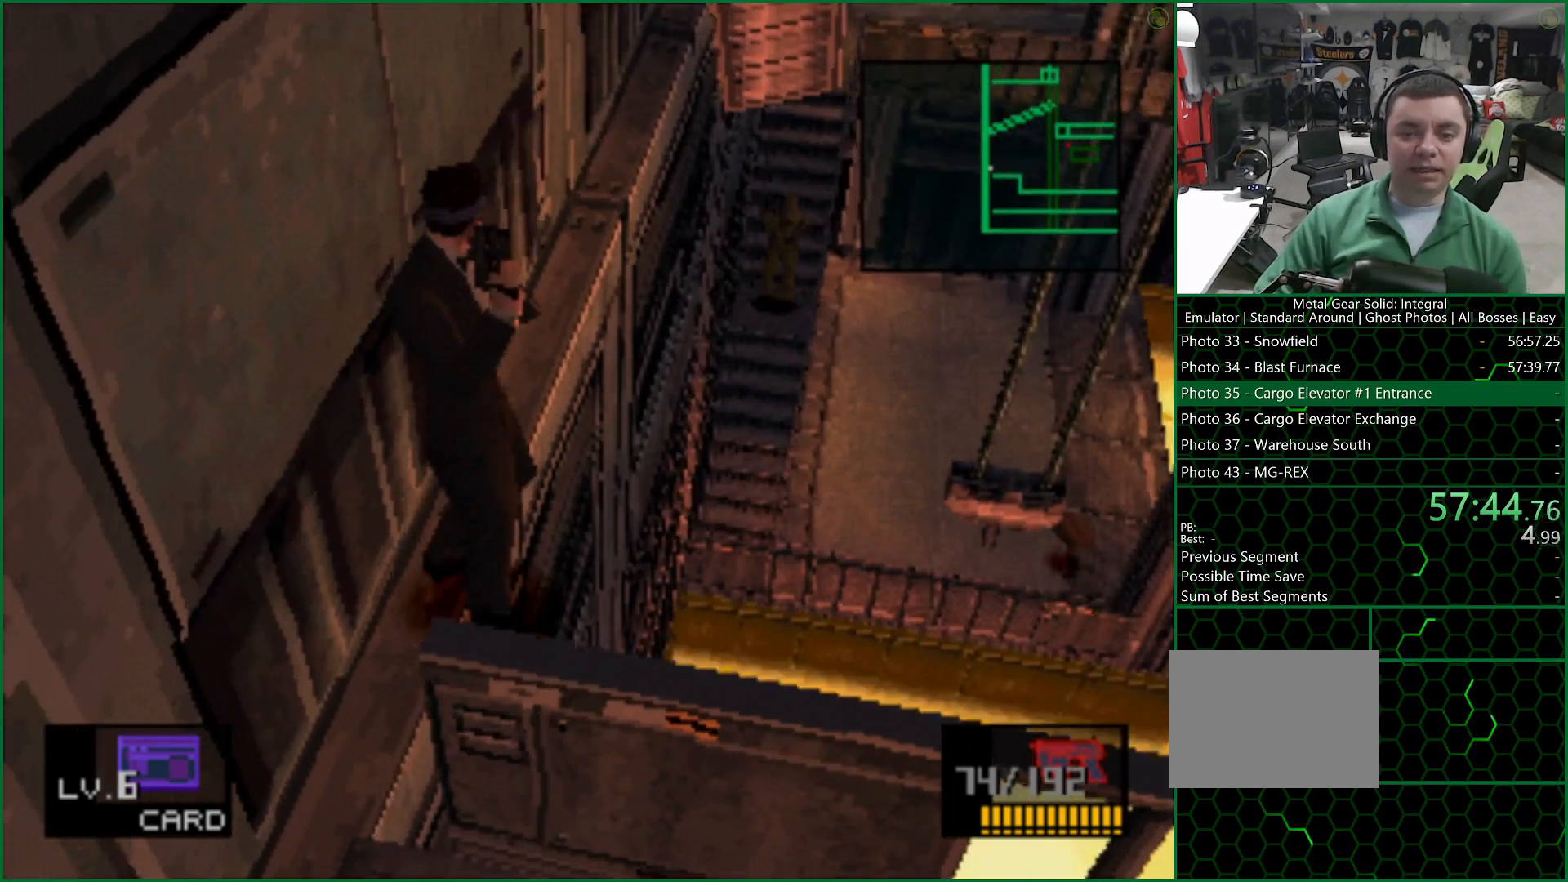
{"buttons": ["DPAD_UP", "DPAD_LEFT"], "left_stick": "center", "right_stick": "center", "button_events": []}
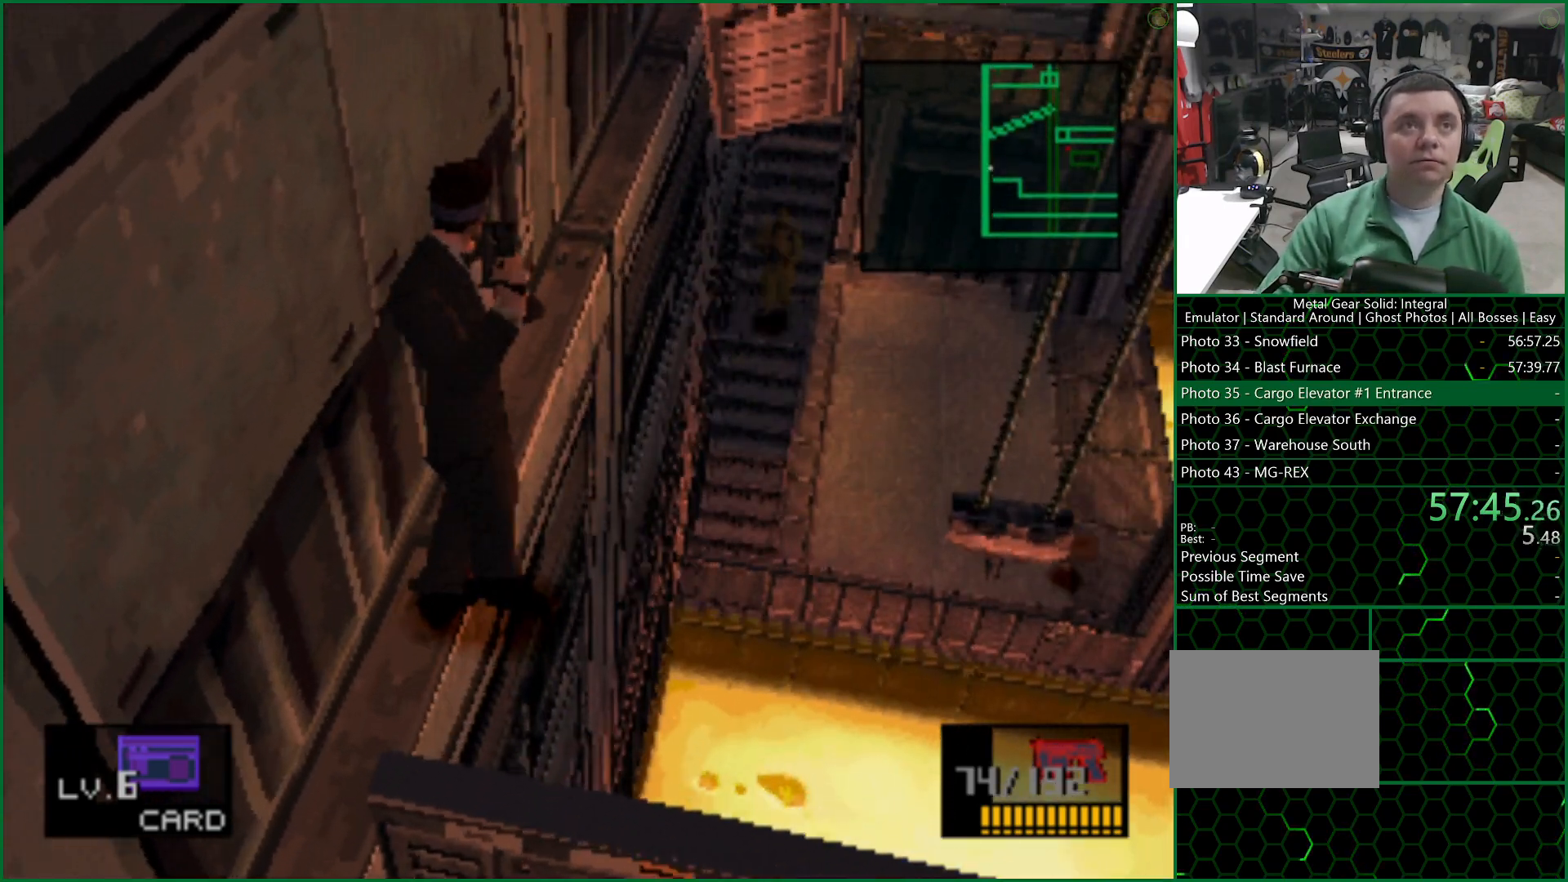
{"buttons": ["DPAD_UP", "DPAD_LEFT"], "left_stick": "center", "right_stick": "center", "button_events": []}
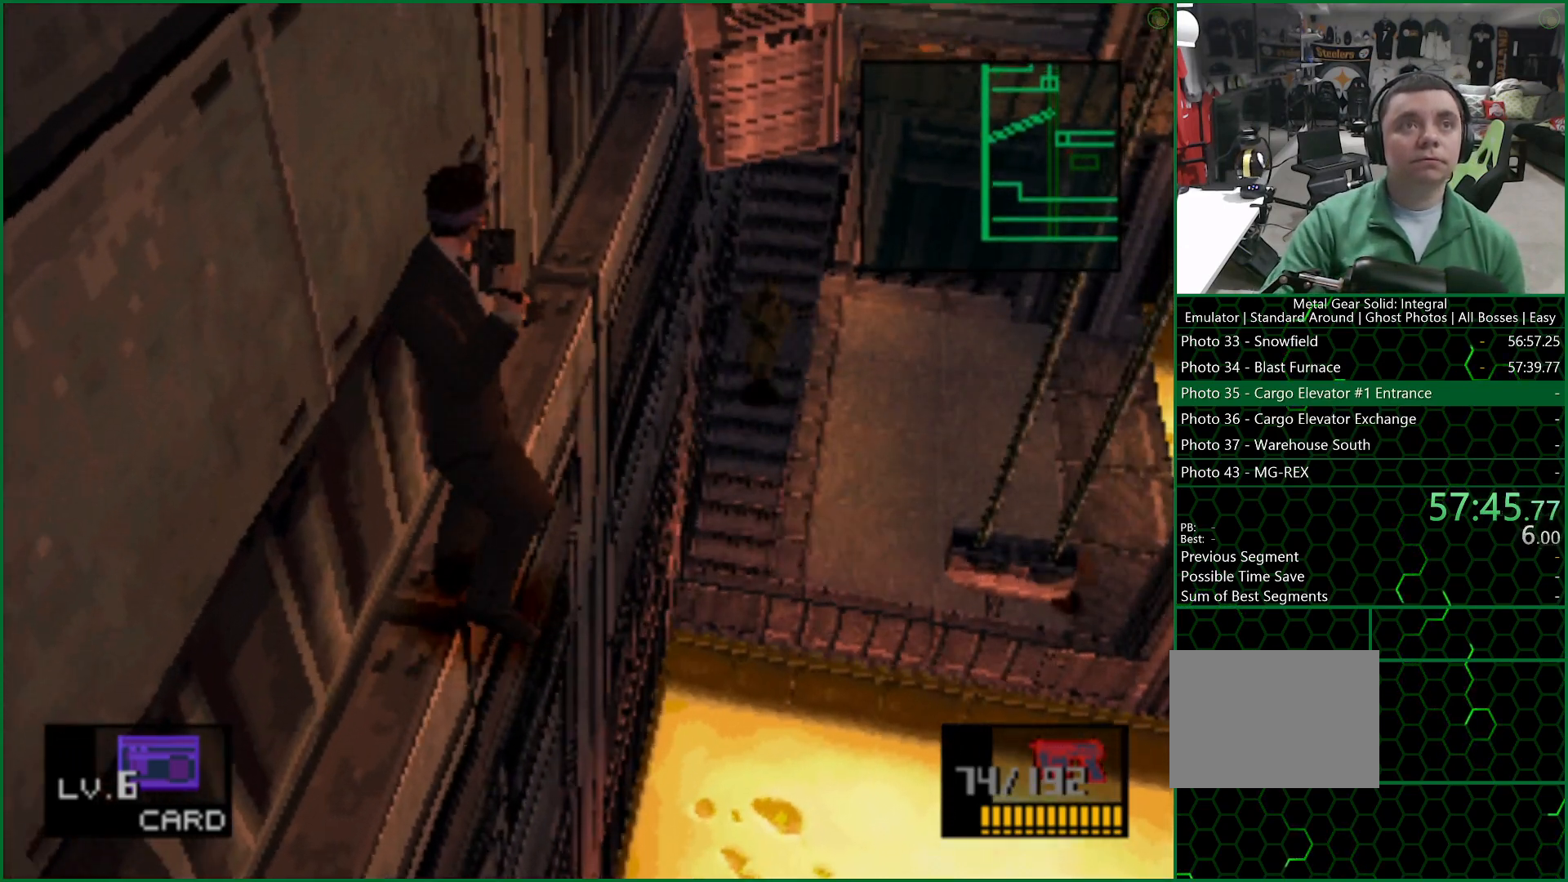
{"buttons": ["DPAD_UP", "DPAD_LEFT"], "left_stick": "center", "right_stick": "center", "button_events": []}